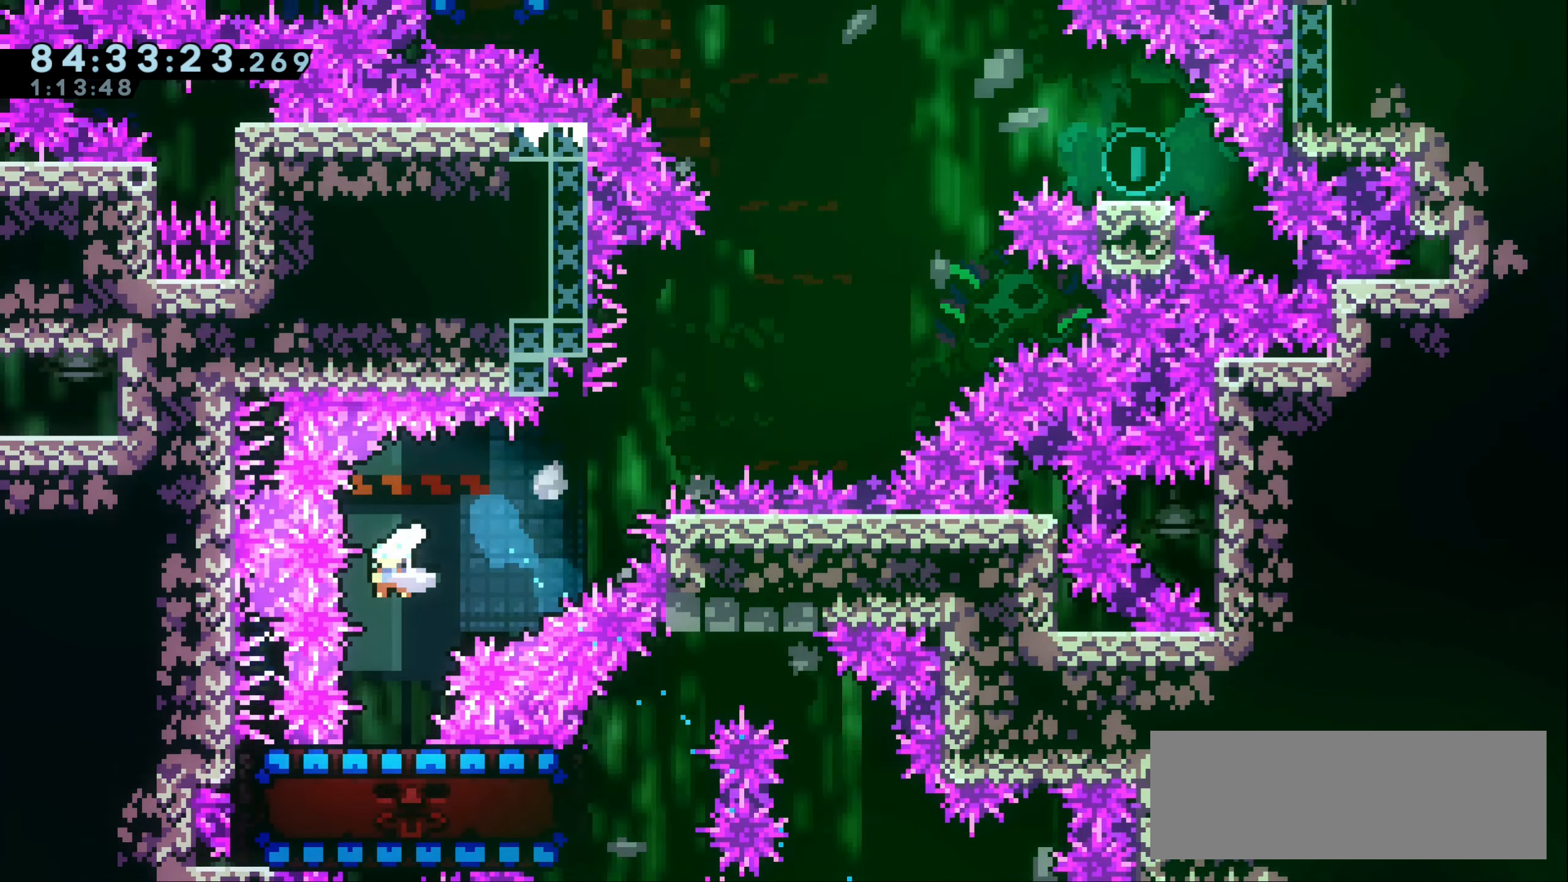
Gameplay with keyboard; each line is a JSON object with the keys held at the frame after it. "events" lists presses ("down") and releases ("up") of "dash", "demo", "down", "grab", "jump1", "jump2", "left", "right" and "up" between this image and that frame as [ms after this image, input, new state], when the widget could be followed in between. No other keys are recorded. Mouse input is not recorded. Key names are as the overlay labels them; some are game actions (e.g. jump) rather than physical keys.
{"keys": [], "events": [[67, "dash", "up"], [117, "down", "up"]]}
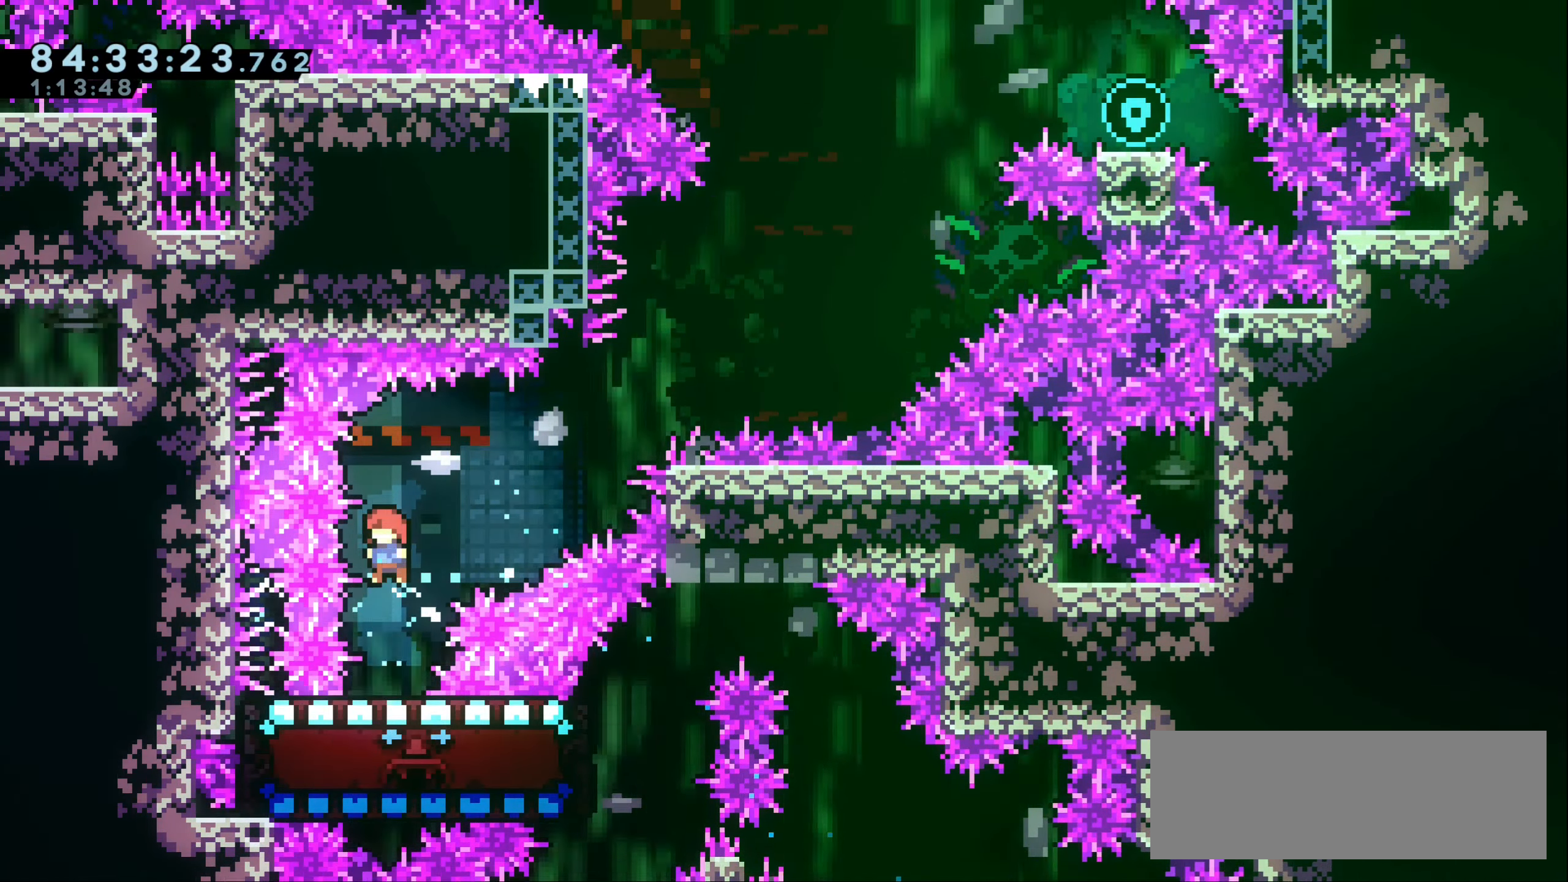
{"keys": ["dash", "jump1", "right"], "events": [[300, "dash", "down"], [300, "right", "down"], [500, "jump1", "down"]]}
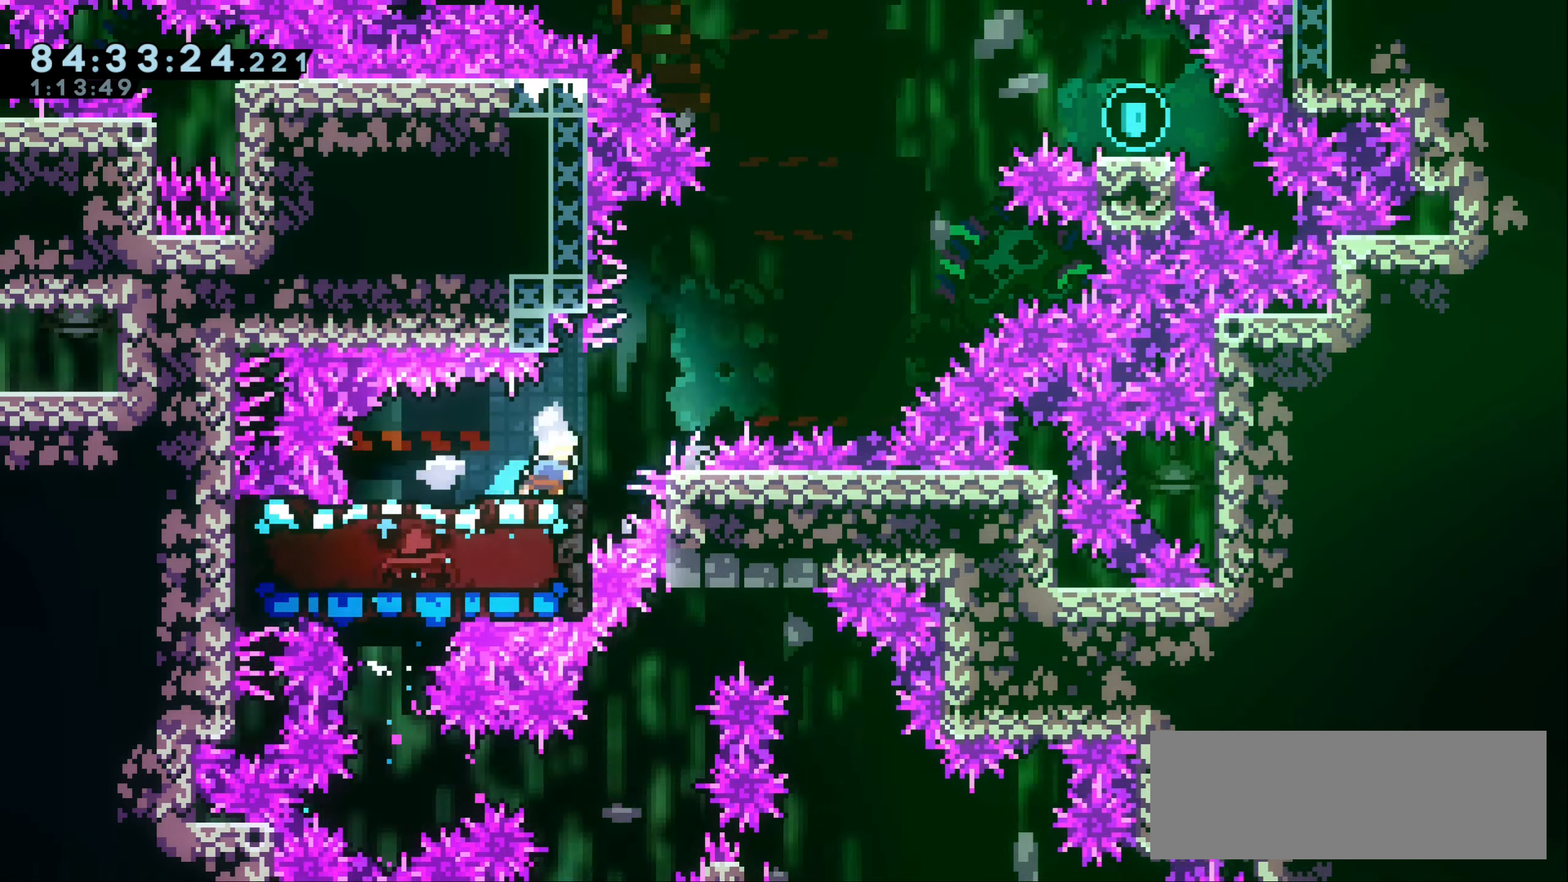
{"keys": ["jump1", "right"], "events": [[34, "dash", "up"]]}
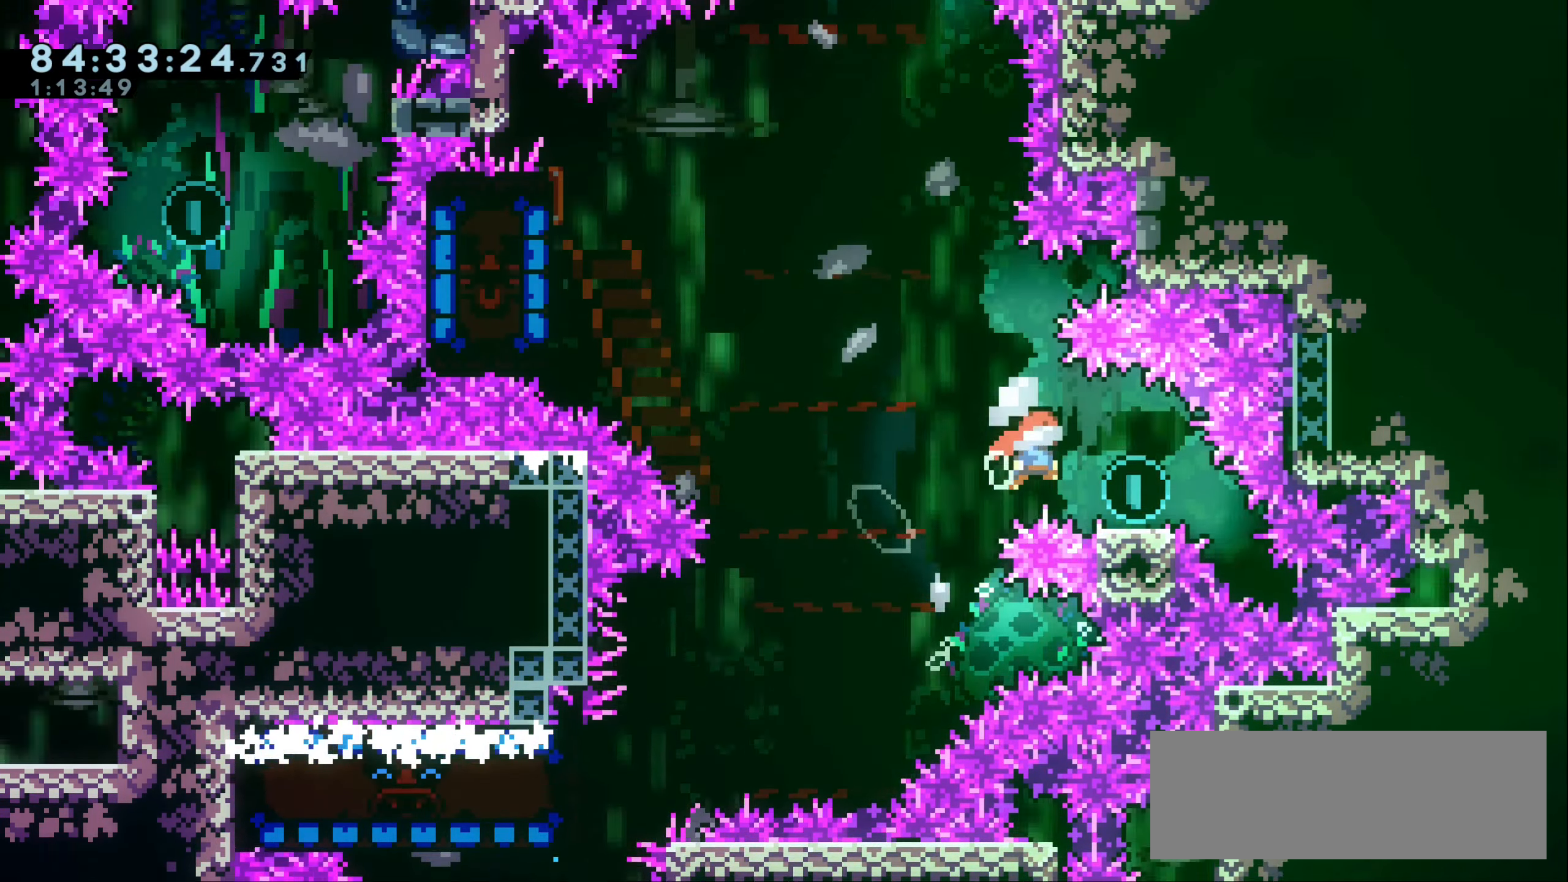
{"keys": ["dash", "jump1", "left"], "events": [[34, "dash", "down"], [34, "down", "down"], [84, "jump1", "up"], [150, "dash", "up"], [200, "down", "up"], [234, "right", "up"], [250, "left", "down"], [267, "dash", "down"], [484, "jump1", "down"]]}
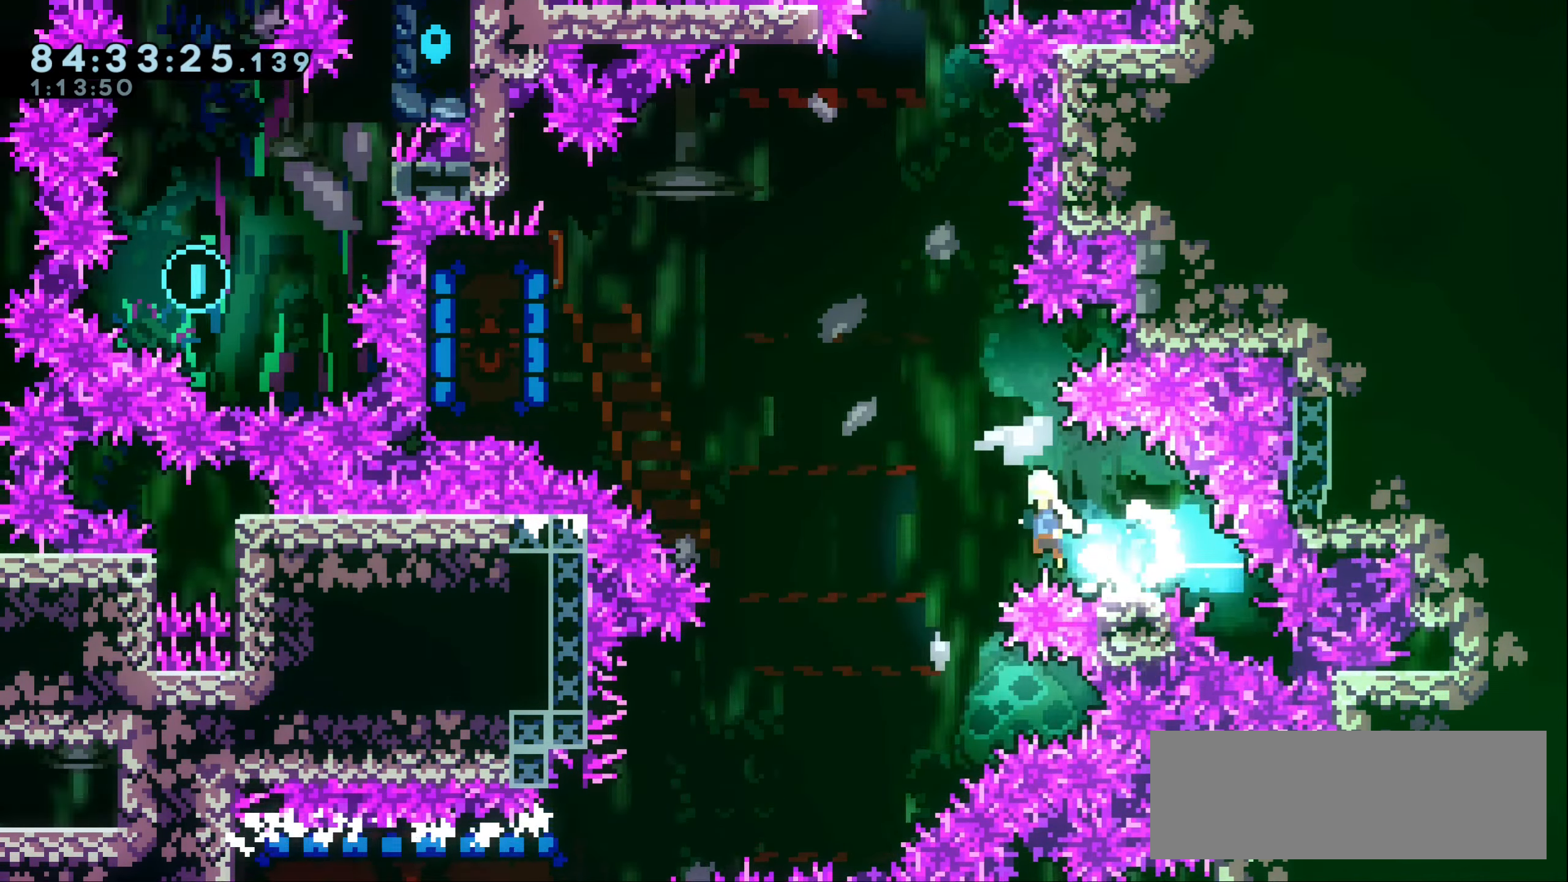
{"keys": ["dash", "jump1", "left", "up"], "events": [[250, "dash", "up"], [284, "up", "down"], [317, "dash", "down"]]}
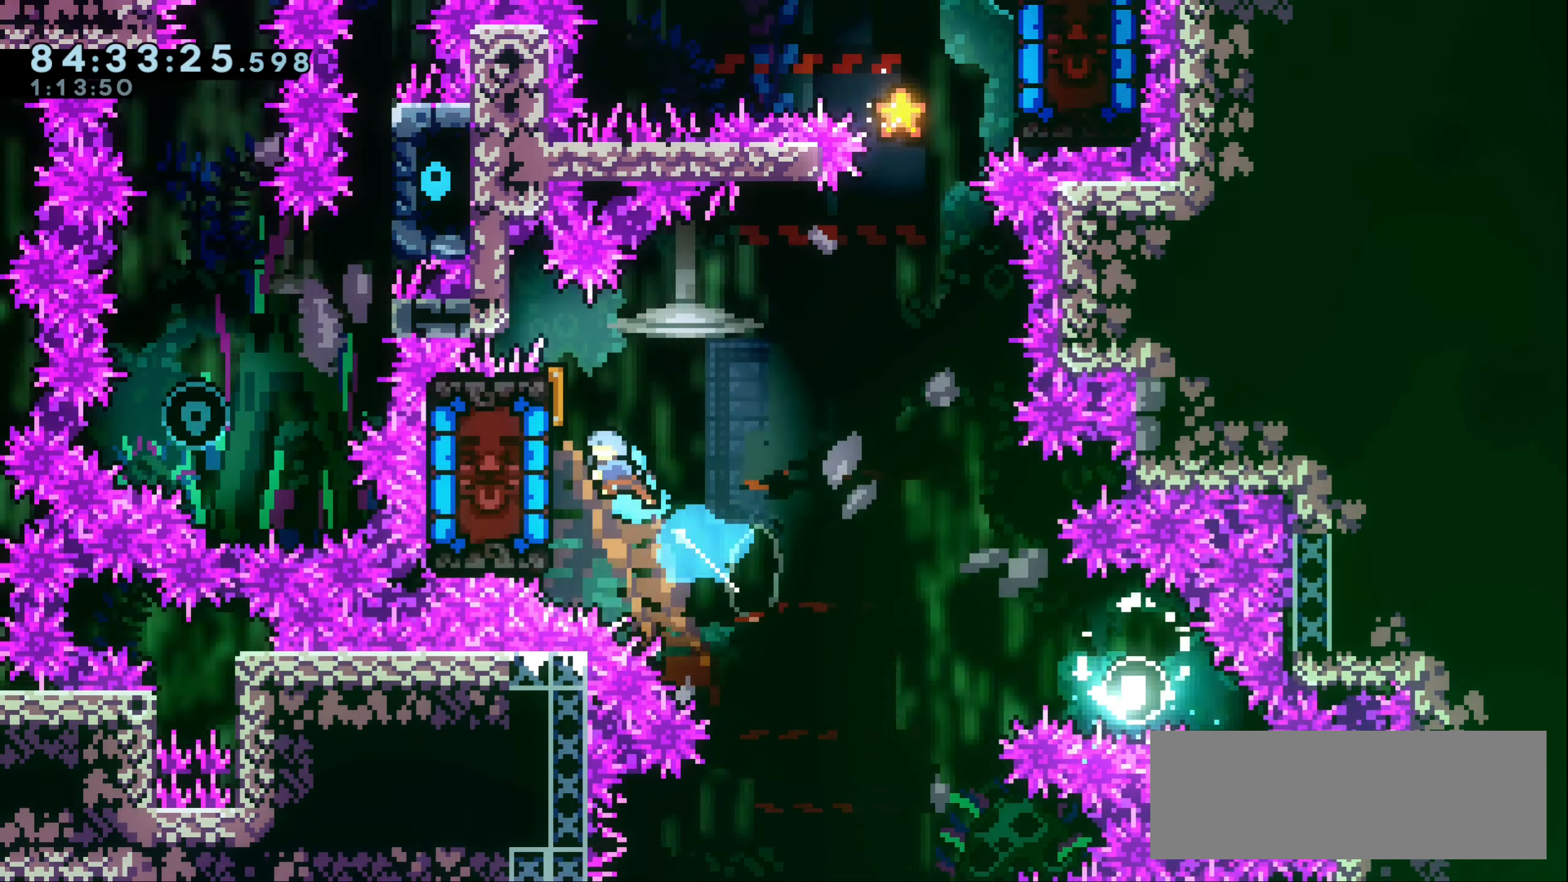
{"keys": ["dash", "up"], "events": [[34, "jump1", "up"], [50, "dash", "up"], [84, "up", "up"], [117, "left", "up"], [434, "up", "down"], [450, "dash", "down"]]}
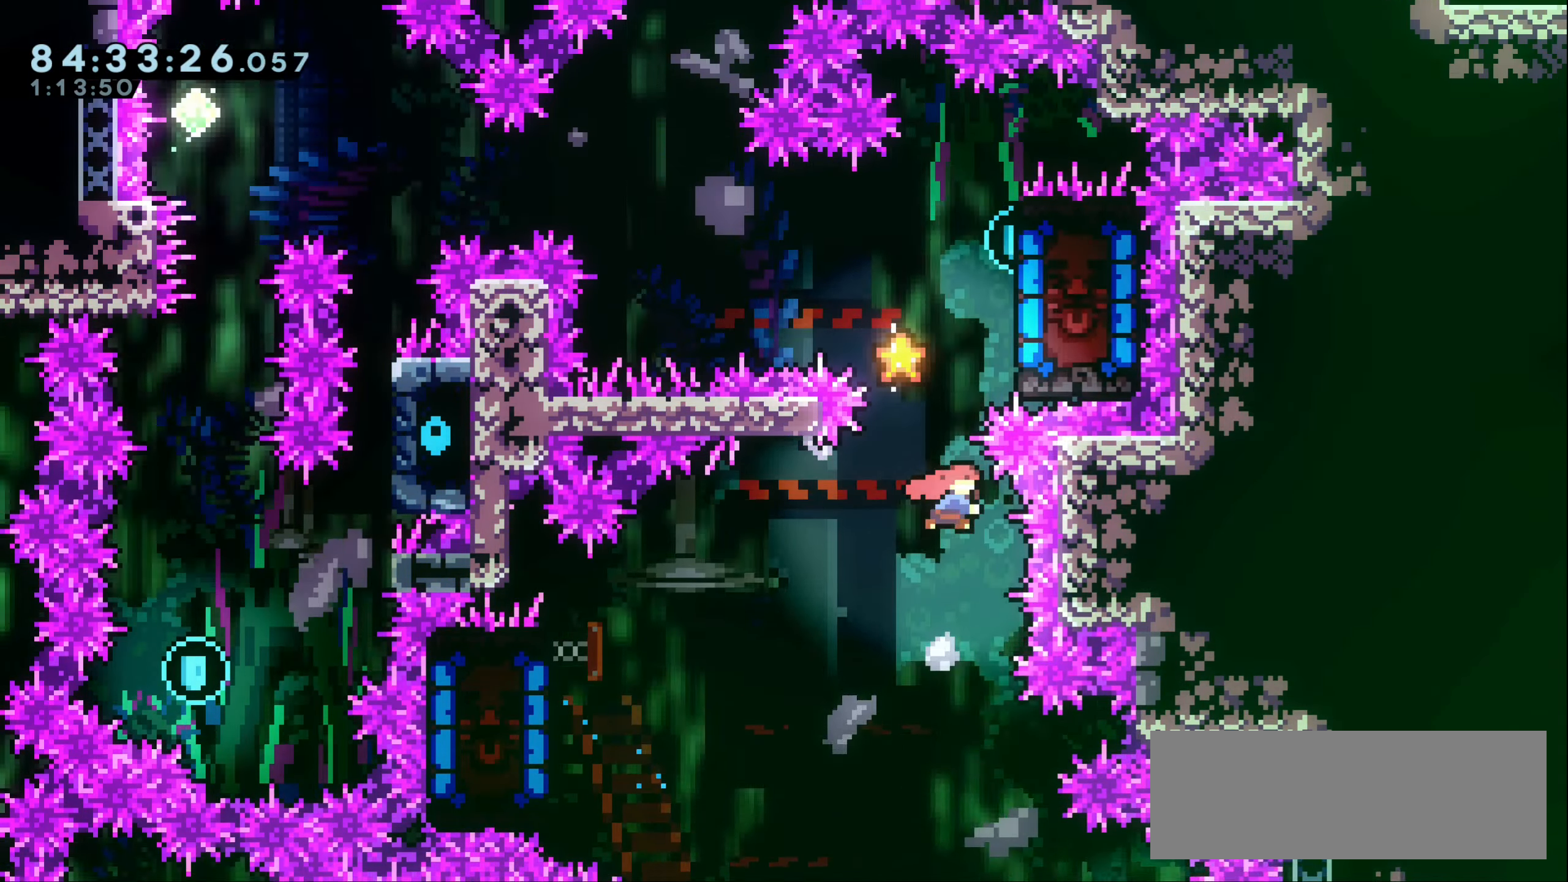
{"keys": ["right"], "events": [[100, "dash", "up"], [117, "up", "up"], [466, "right", "down"]]}
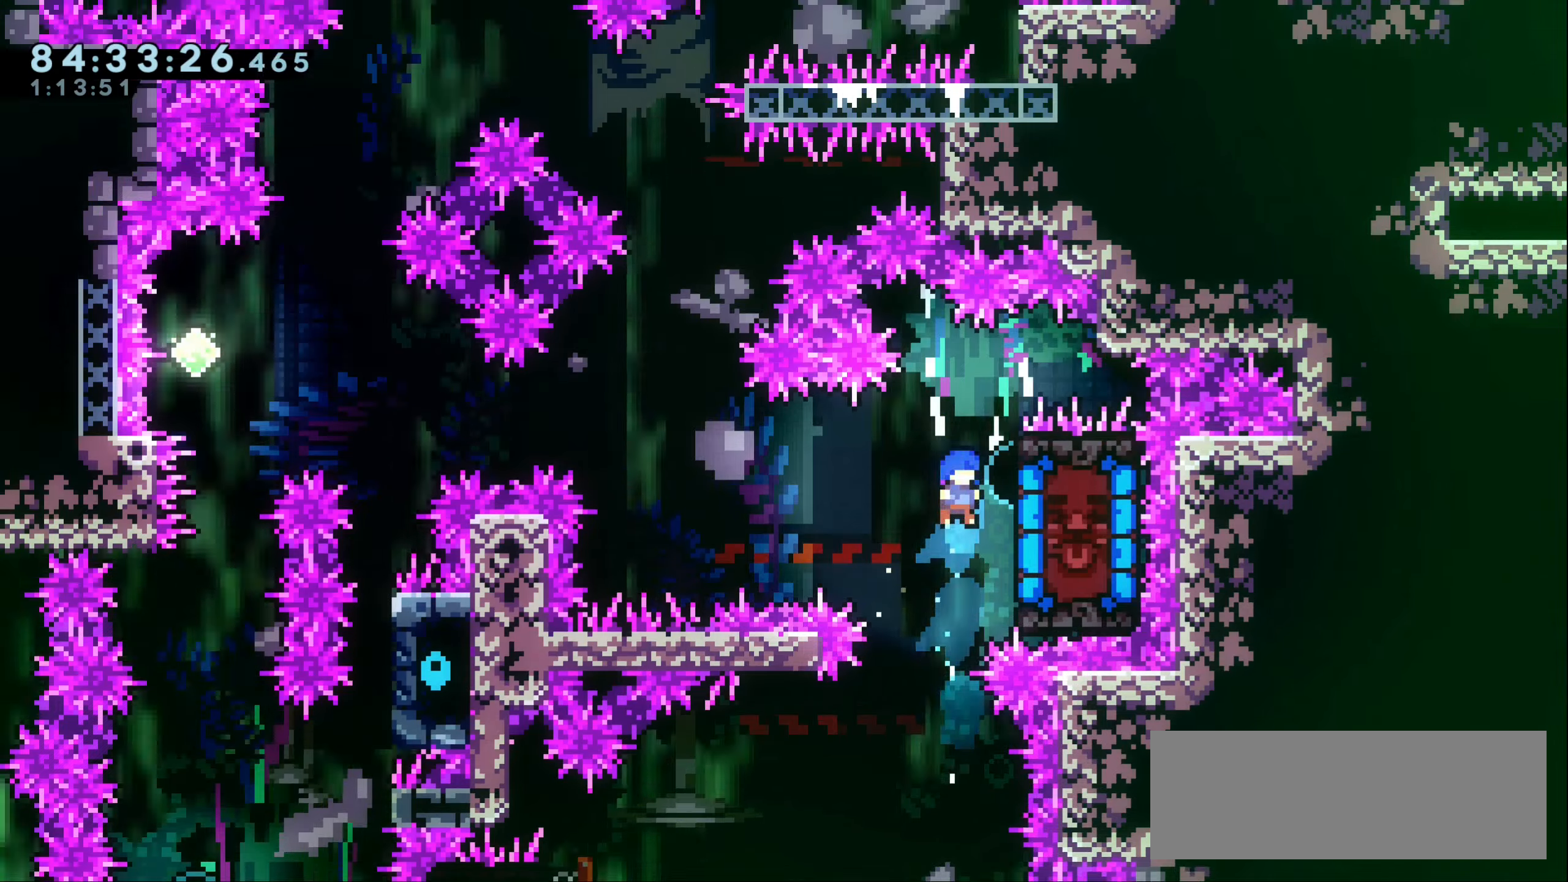
{"keys": [], "events": [[33, "dash", "down"], [166, "dash", "up"], [233, "right", "up"]]}
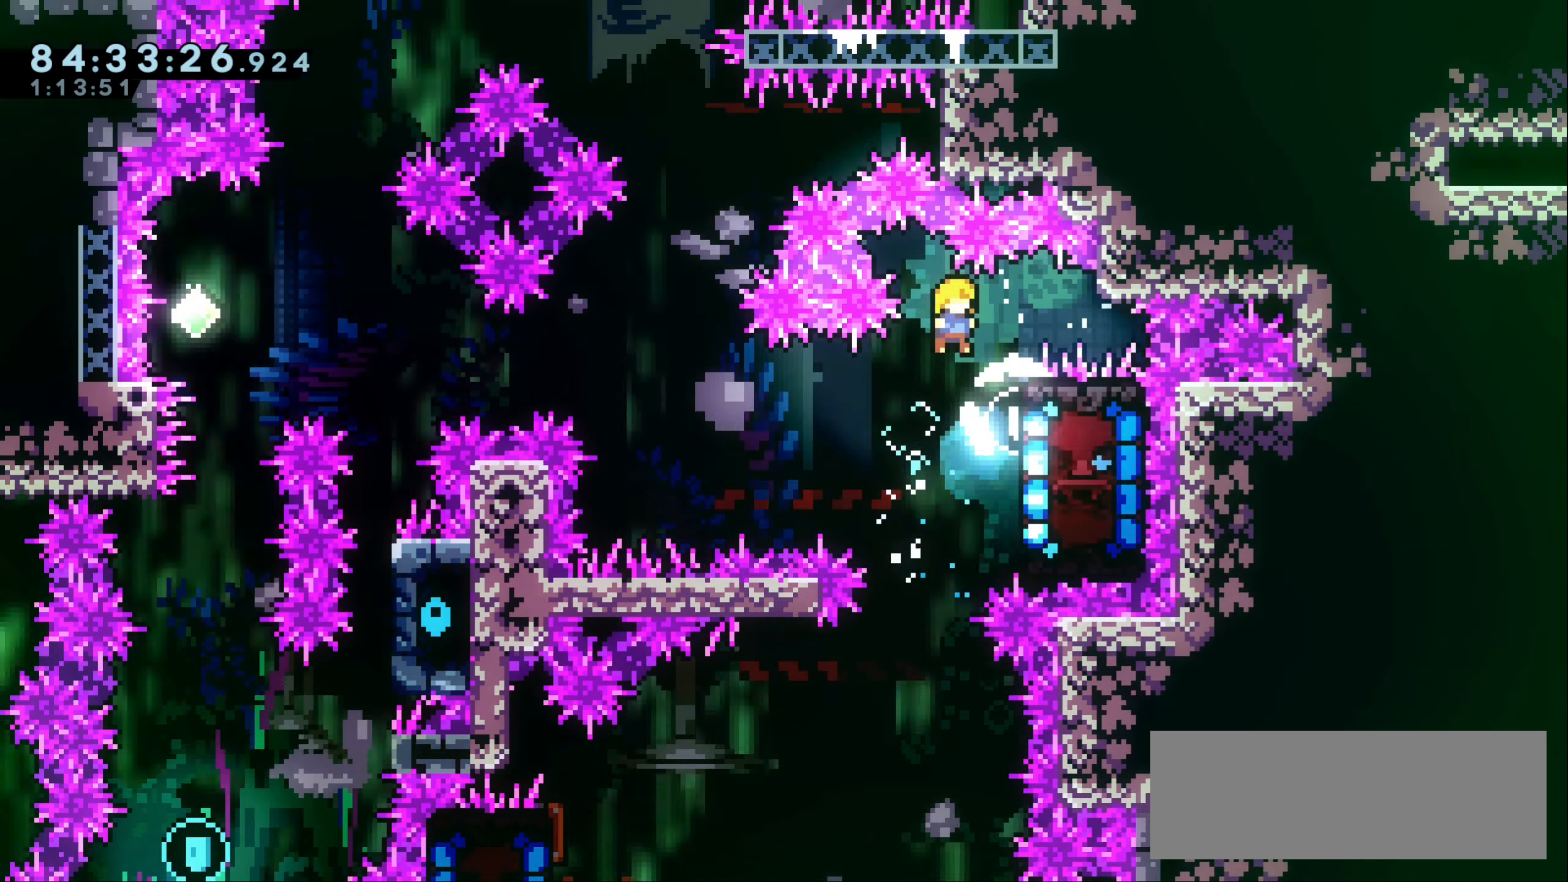
{"keys": ["grab", "left"], "events": [[100, "right", "down"], [116, "grab", "down"], [233, "right", "up"], [466, "left", "down"]]}
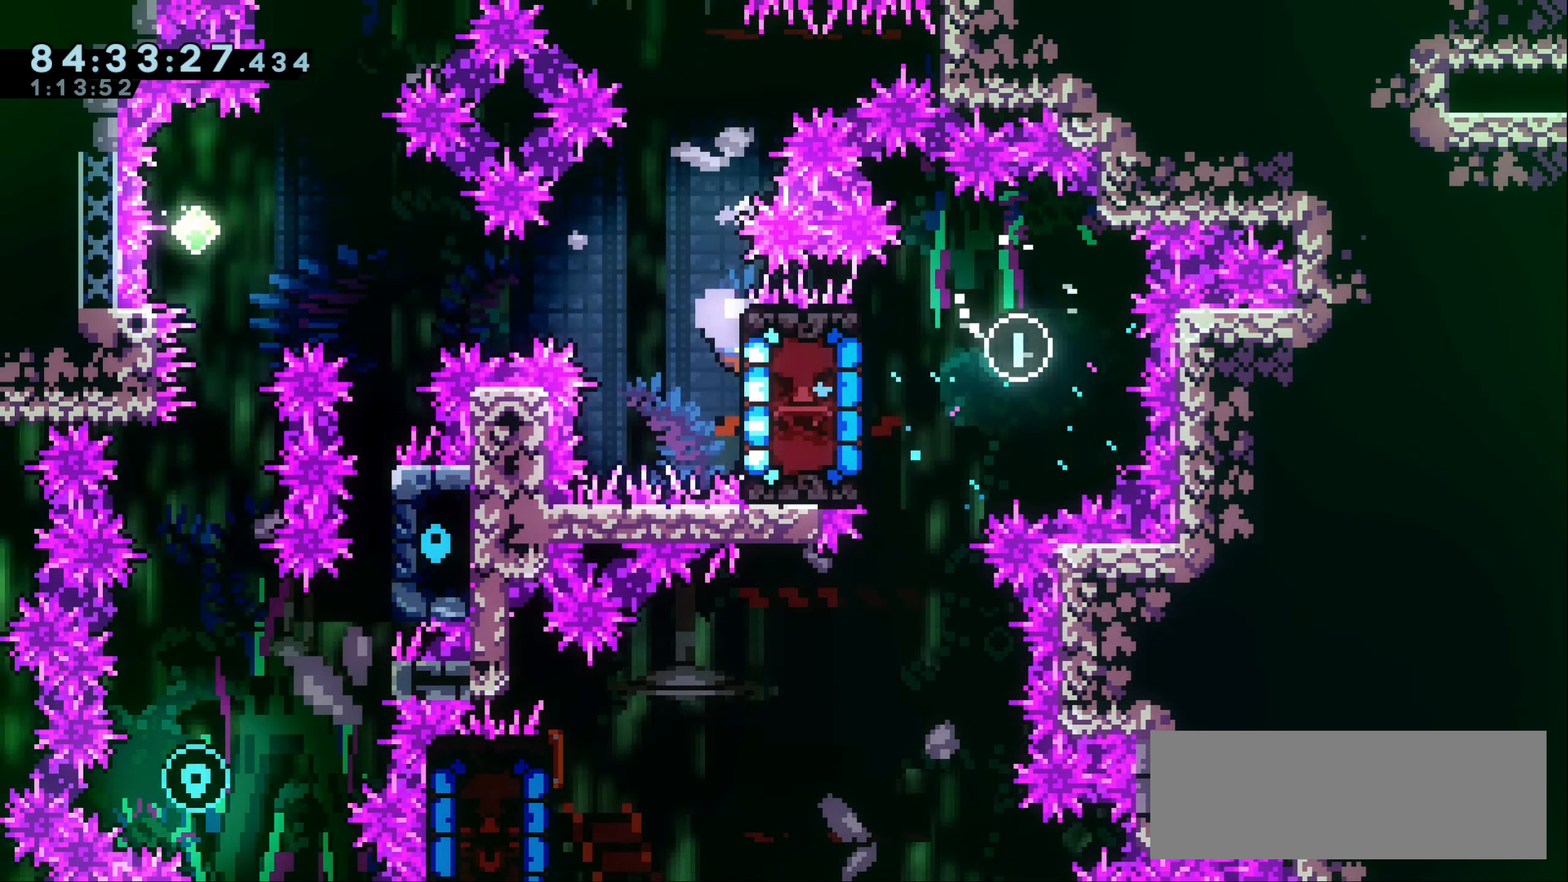
{"keys": [], "events": [[16, "jump1", "down"], [266, "grab", "up"], [283, "jump1", "up"], [300, "left", "up"], [316, "down", "down"], [333, "dash", "down"], [466, "down", "up"], [483, "dash", "up"]]}
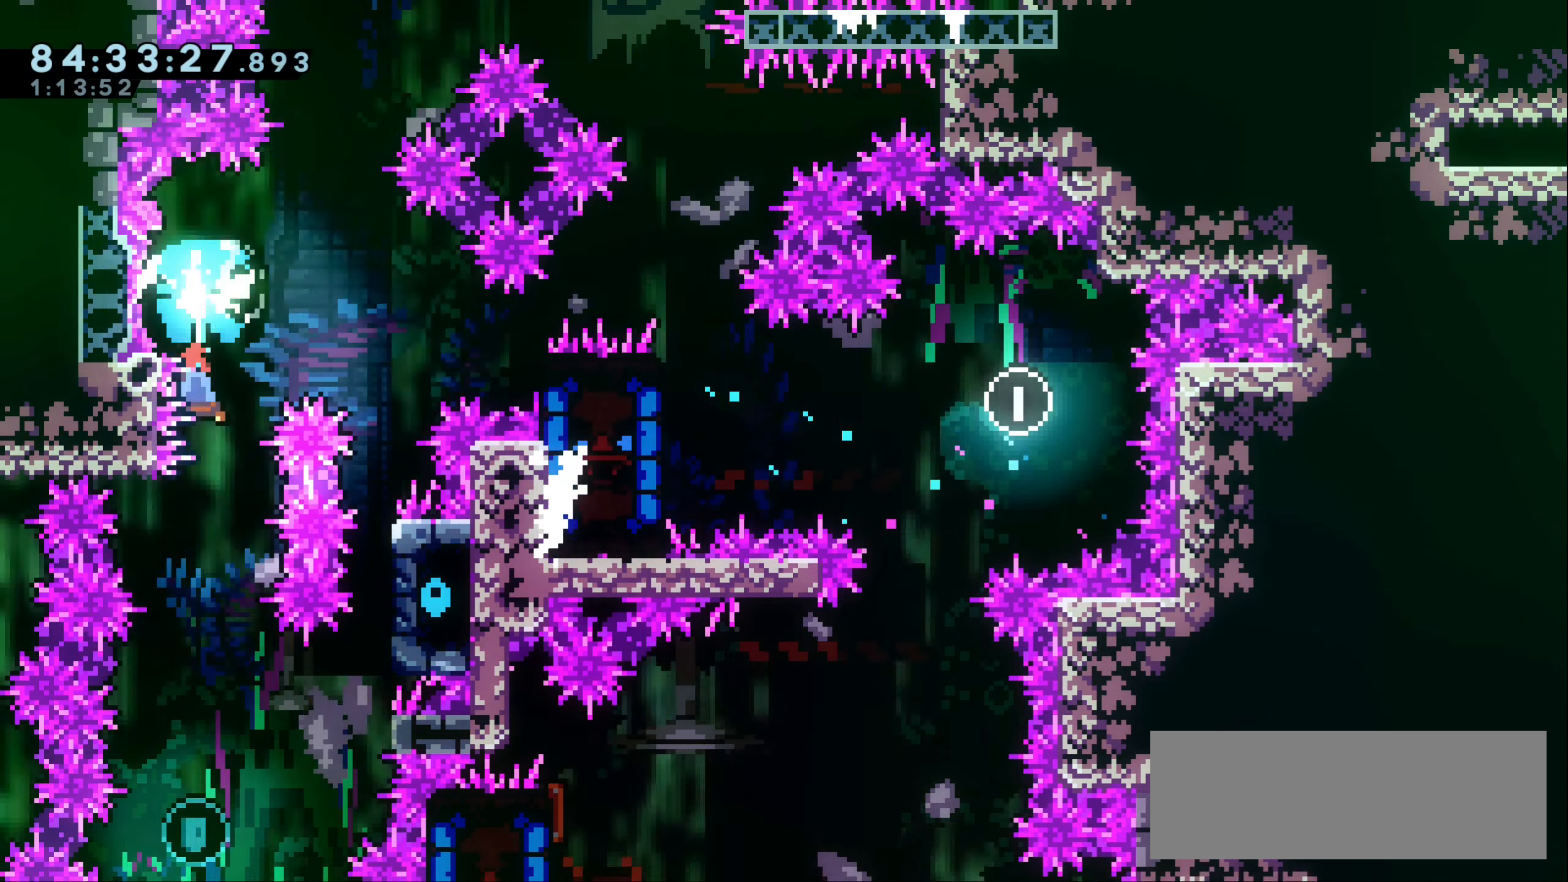
{"keys": ["dash", "right", "up"], "events": [[433, "right", "down"], [433, "up", "down"], [466, "dash", "down"]]}
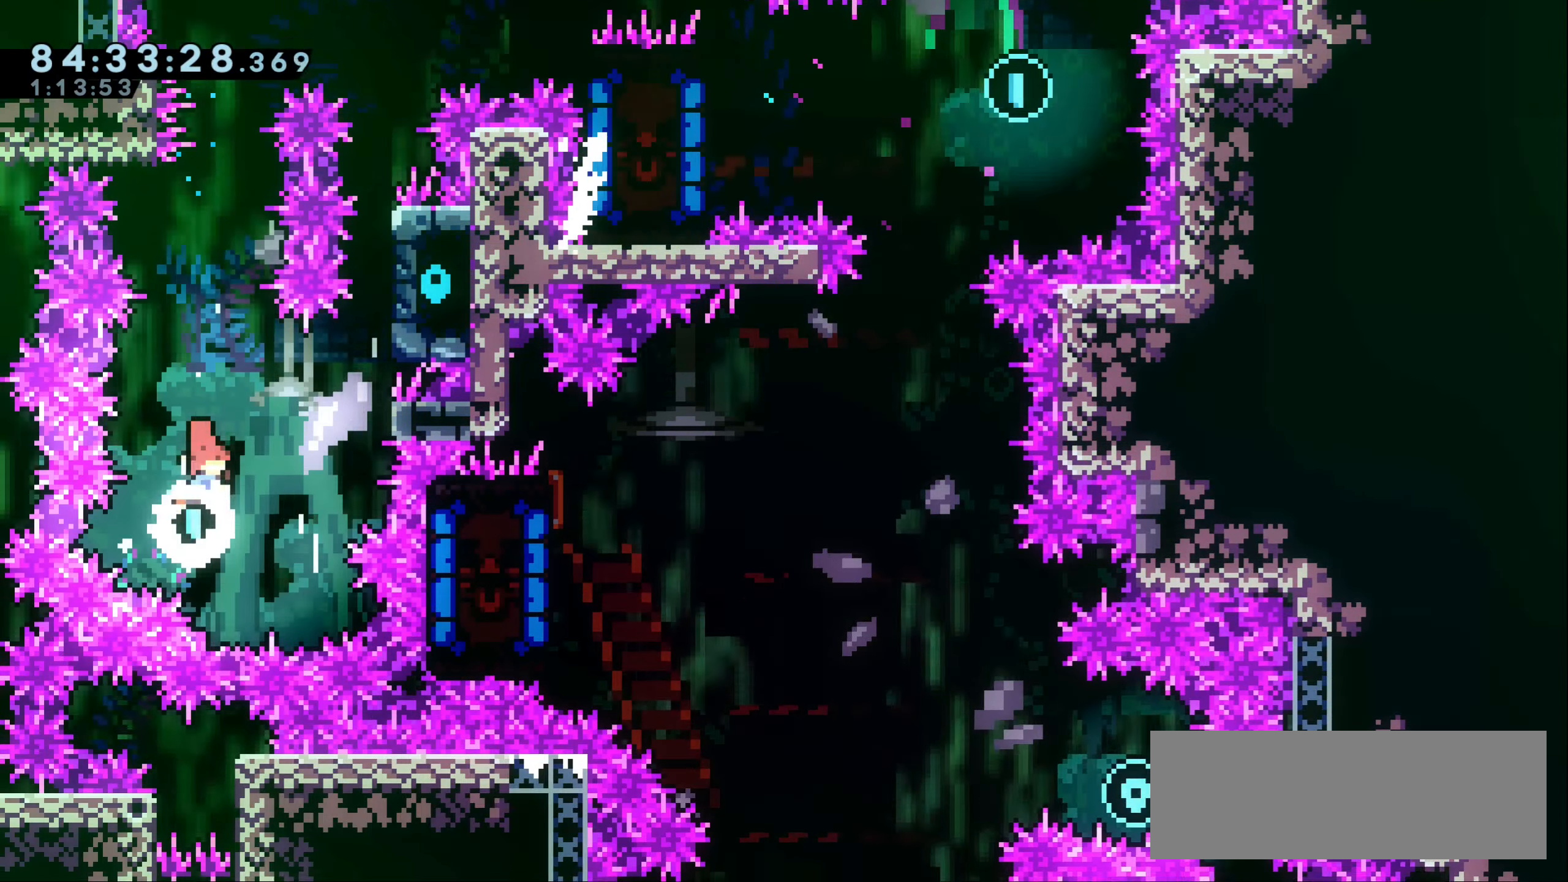
{"keys": ["grab", "right", "up"], "events": [[166, "grab", "down"], [316, "dash", "up"]]}
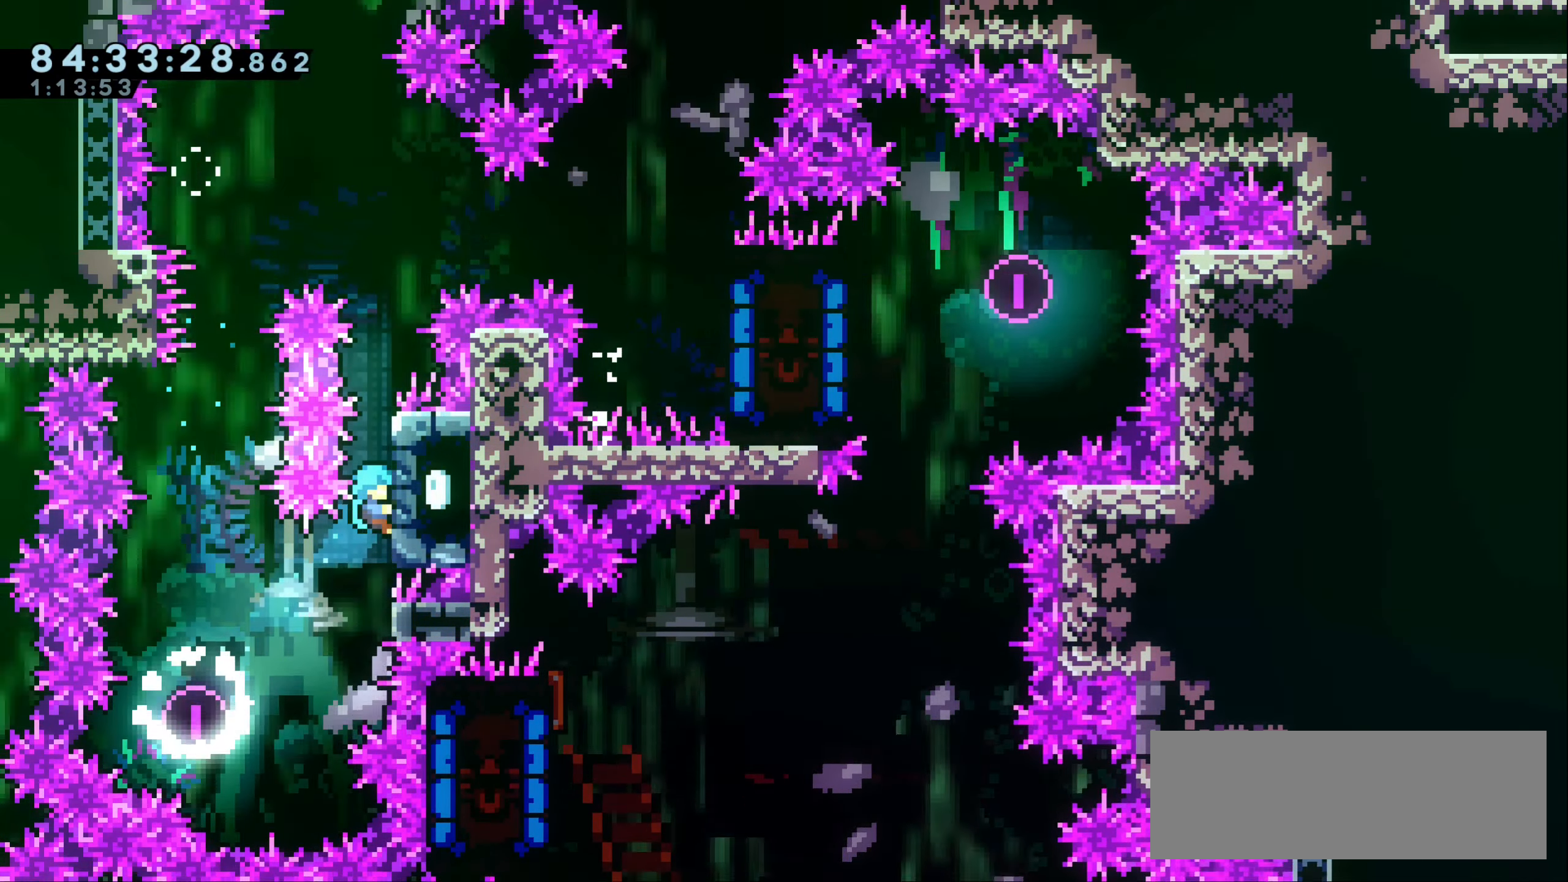
{"keys": ["grab", "up"], "events": [[16, "right", "up"]]}
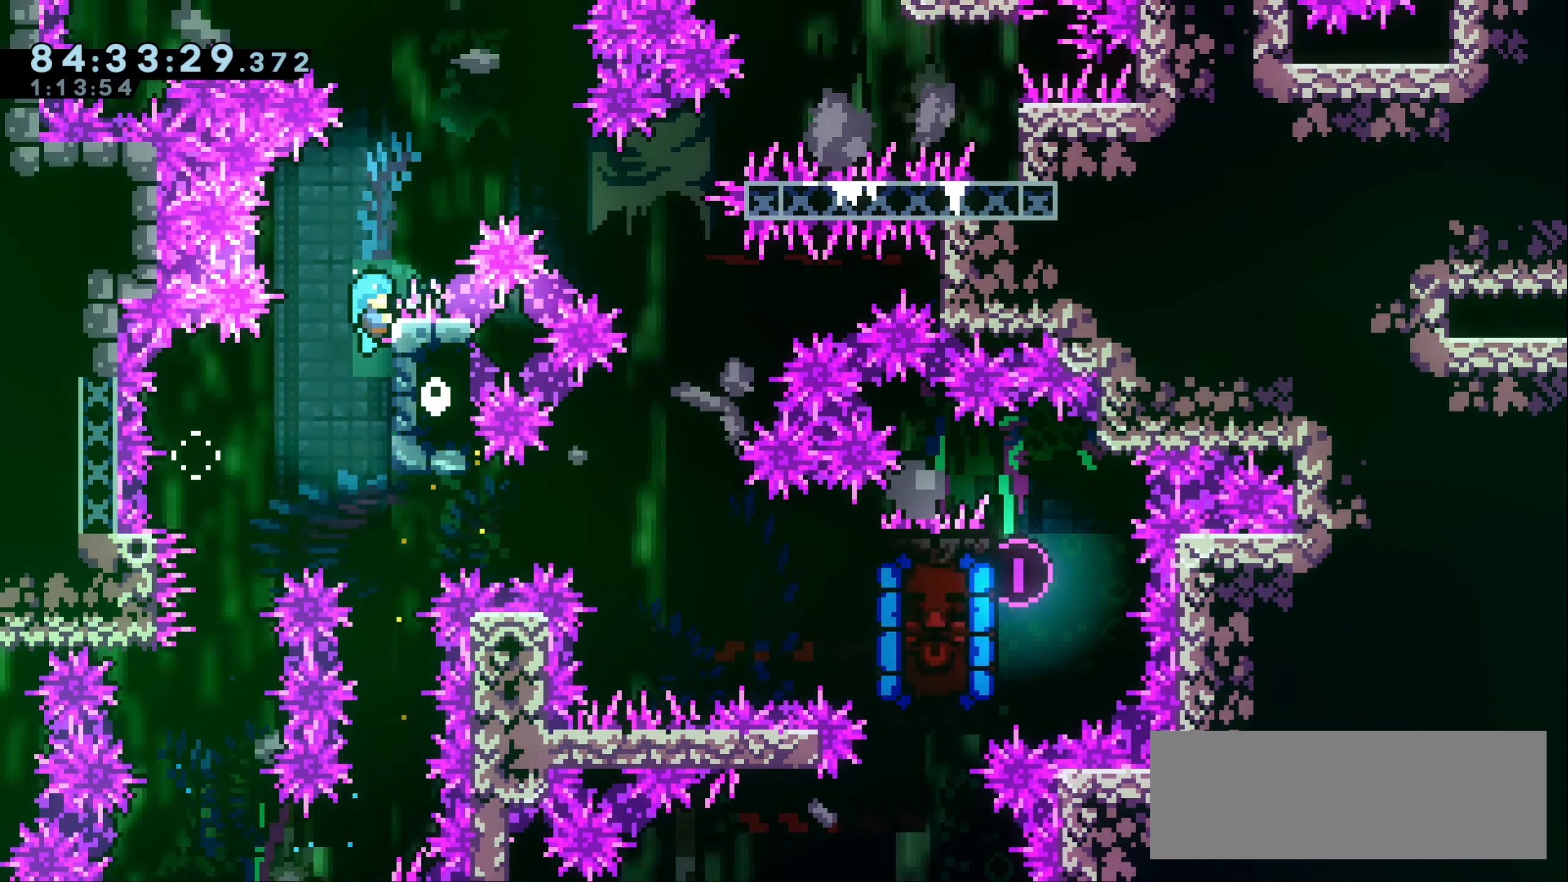
{"keys": ["grab", "jump1", "right"], "events": [[83, "right", "down"], [133, "jump1", "down"], [466, "up", "up"]]}
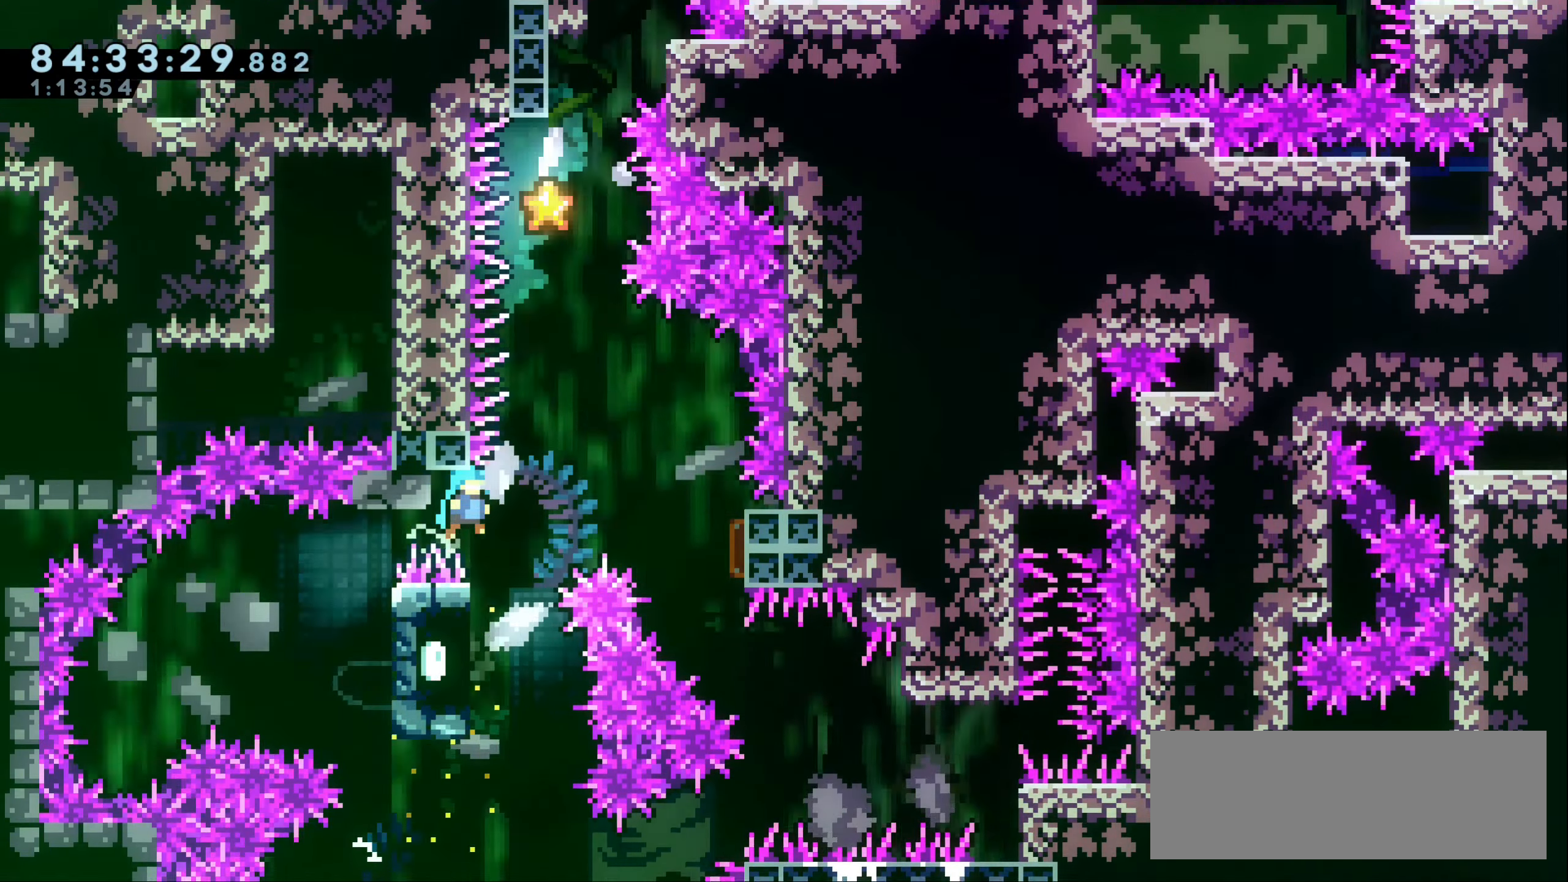
{"keys": ["right"], "events": [[33, "right", "up"], [50, "grab", "up"], [66, "jump1", "up"], [83, "left", "down"], [266, "jump1", "down"], [283, "left", "up"], [300, "right", "down"], [483, "jump1", "up"]]}
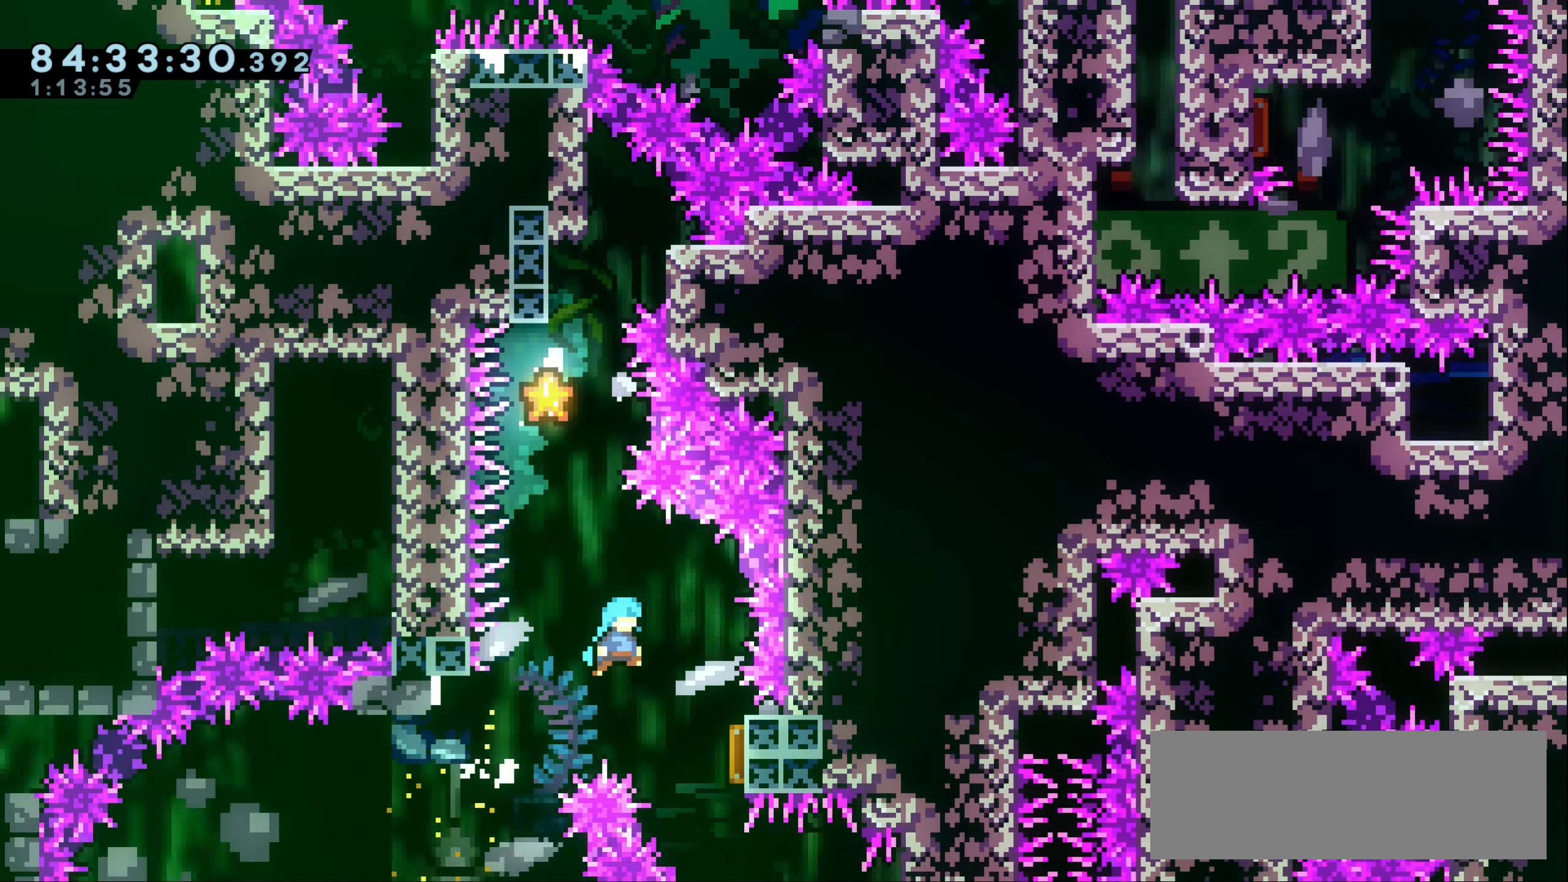
{"keys": ["dash", "up"], "events": [[250, "right", "up"], [266, "up", "down"], [350, "dash", "down"]]}
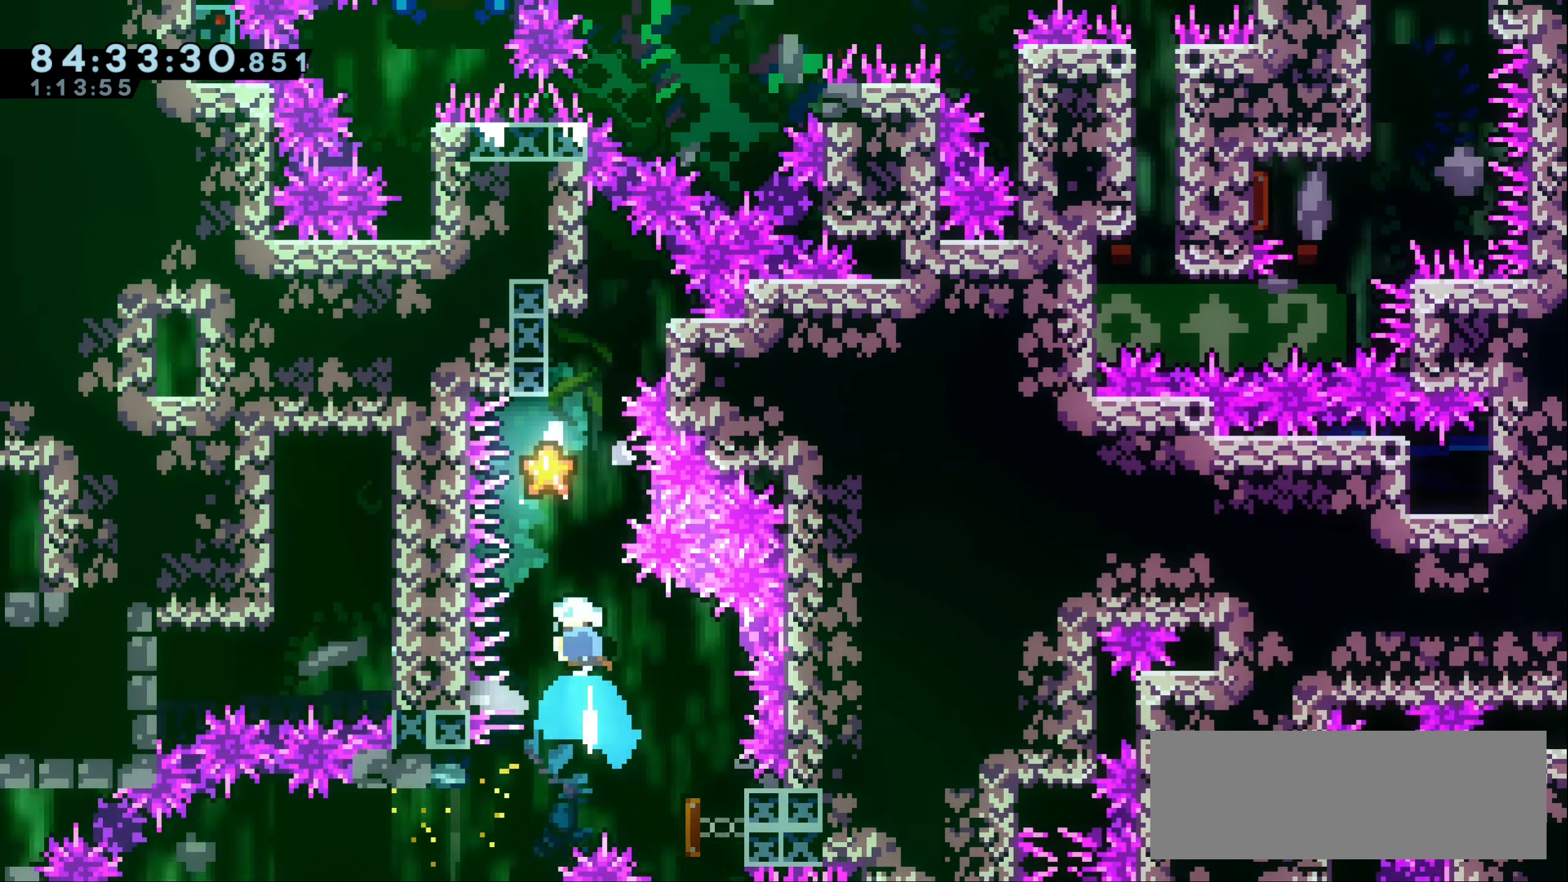
{"keys": ["dash", "jump1", "up"], "events": [[33, "dash", "up"], [183, "dash", "down"], [400, "jump1", "down"]]}
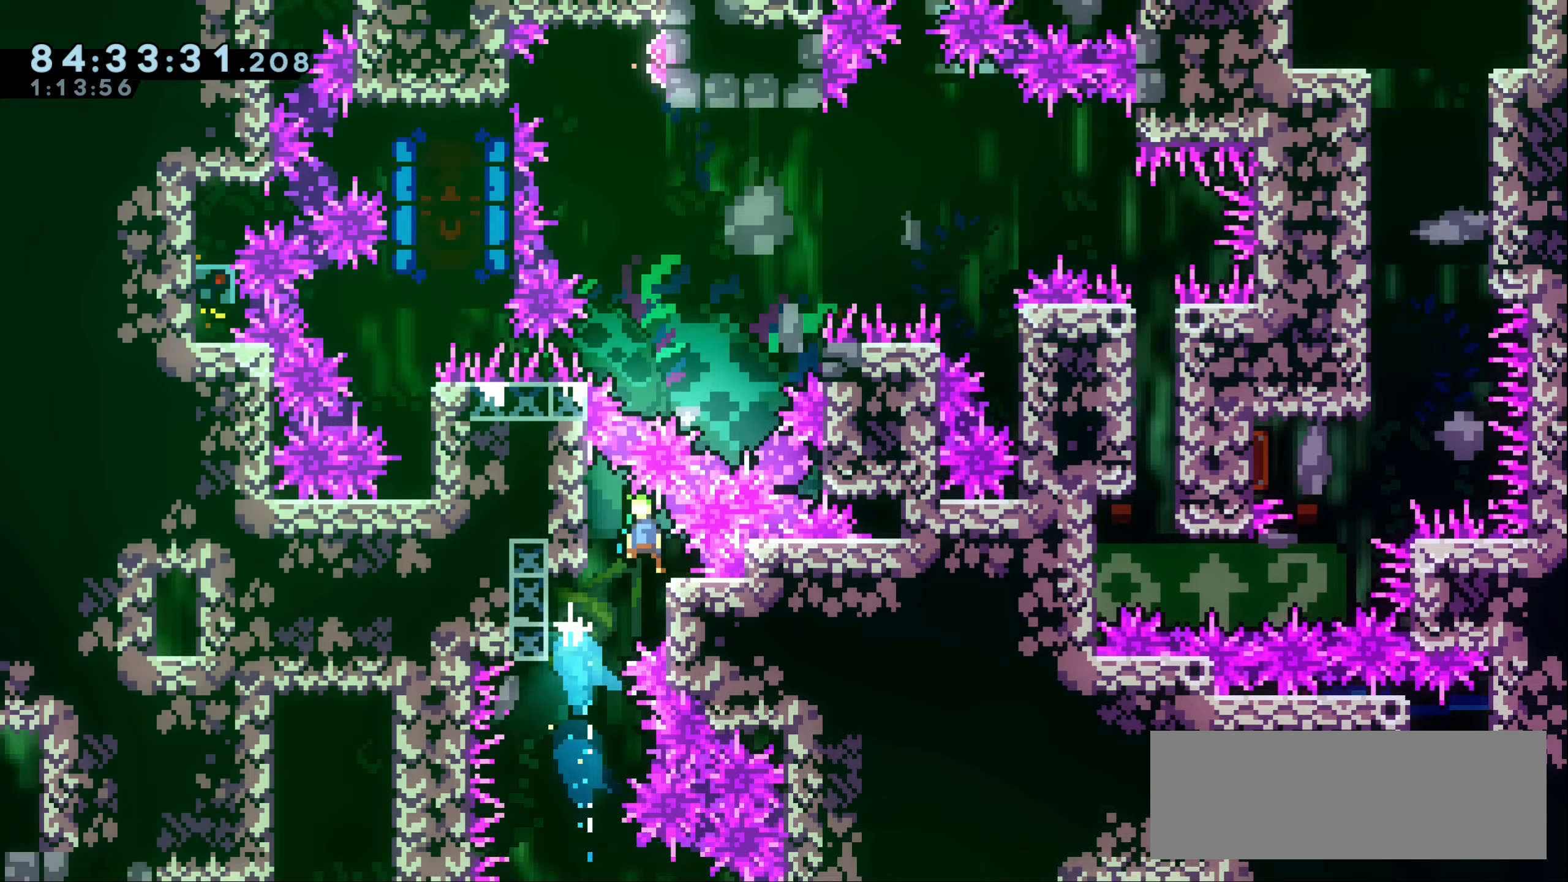
{"keys": ["dash", "left"], "events": [[83, "dash", "up"], [150, "dash", "down"], [267, "jump1", "up"], [333, "left", "down"], [350, "dash", "up"], [367, "up", "up"], [433, "dash", "down"]]}
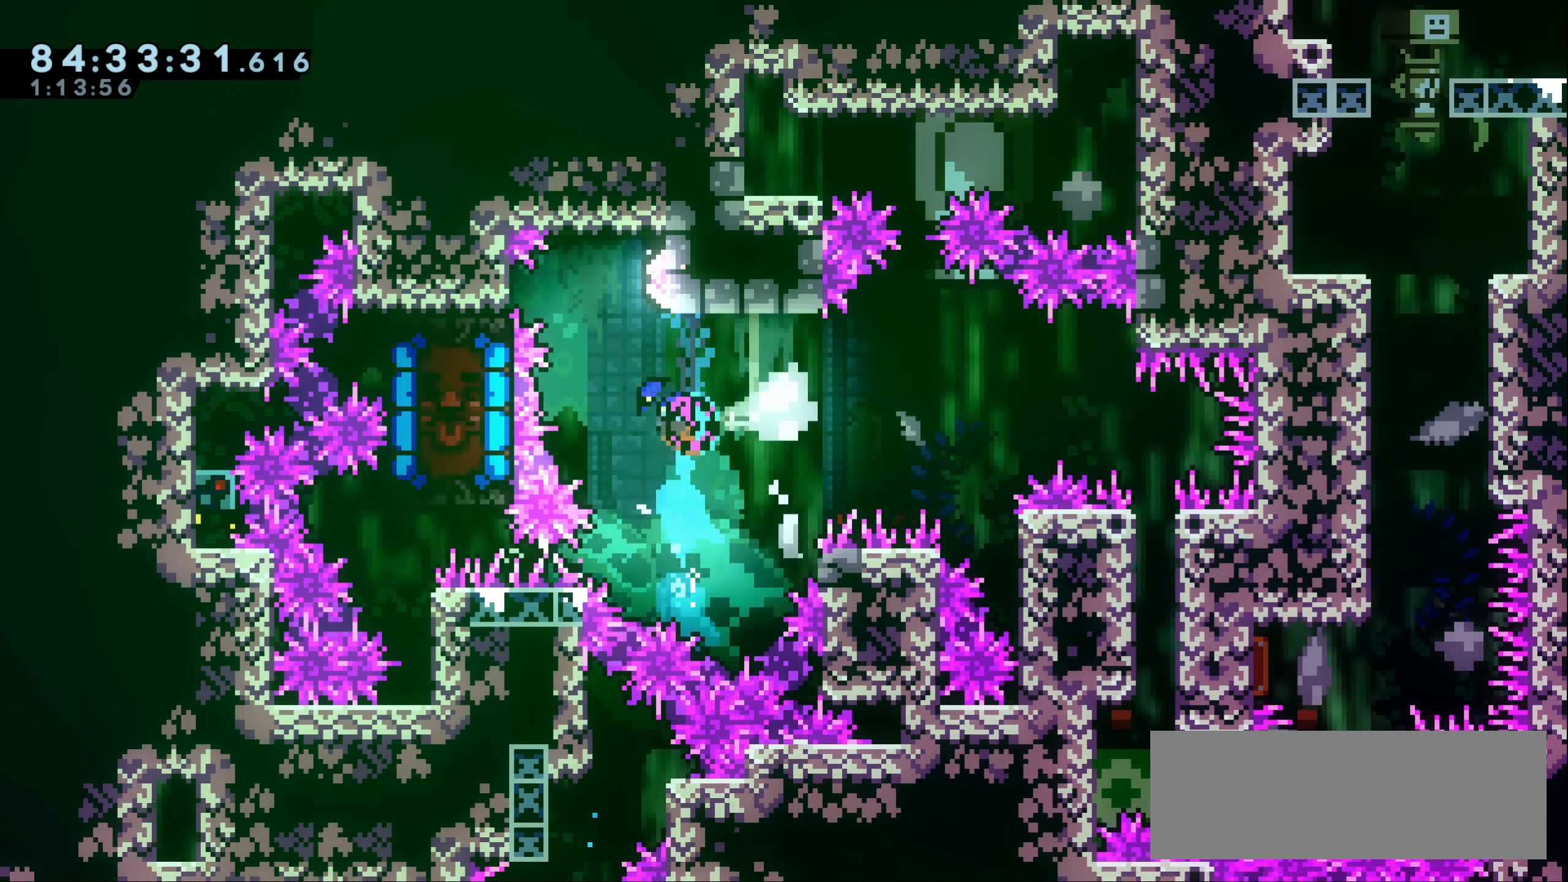
{"keys": [], "events": [[50, "dash", "up"], [150, "left", "up"], [267, "right", "down"], [383, "right", "up"]]}
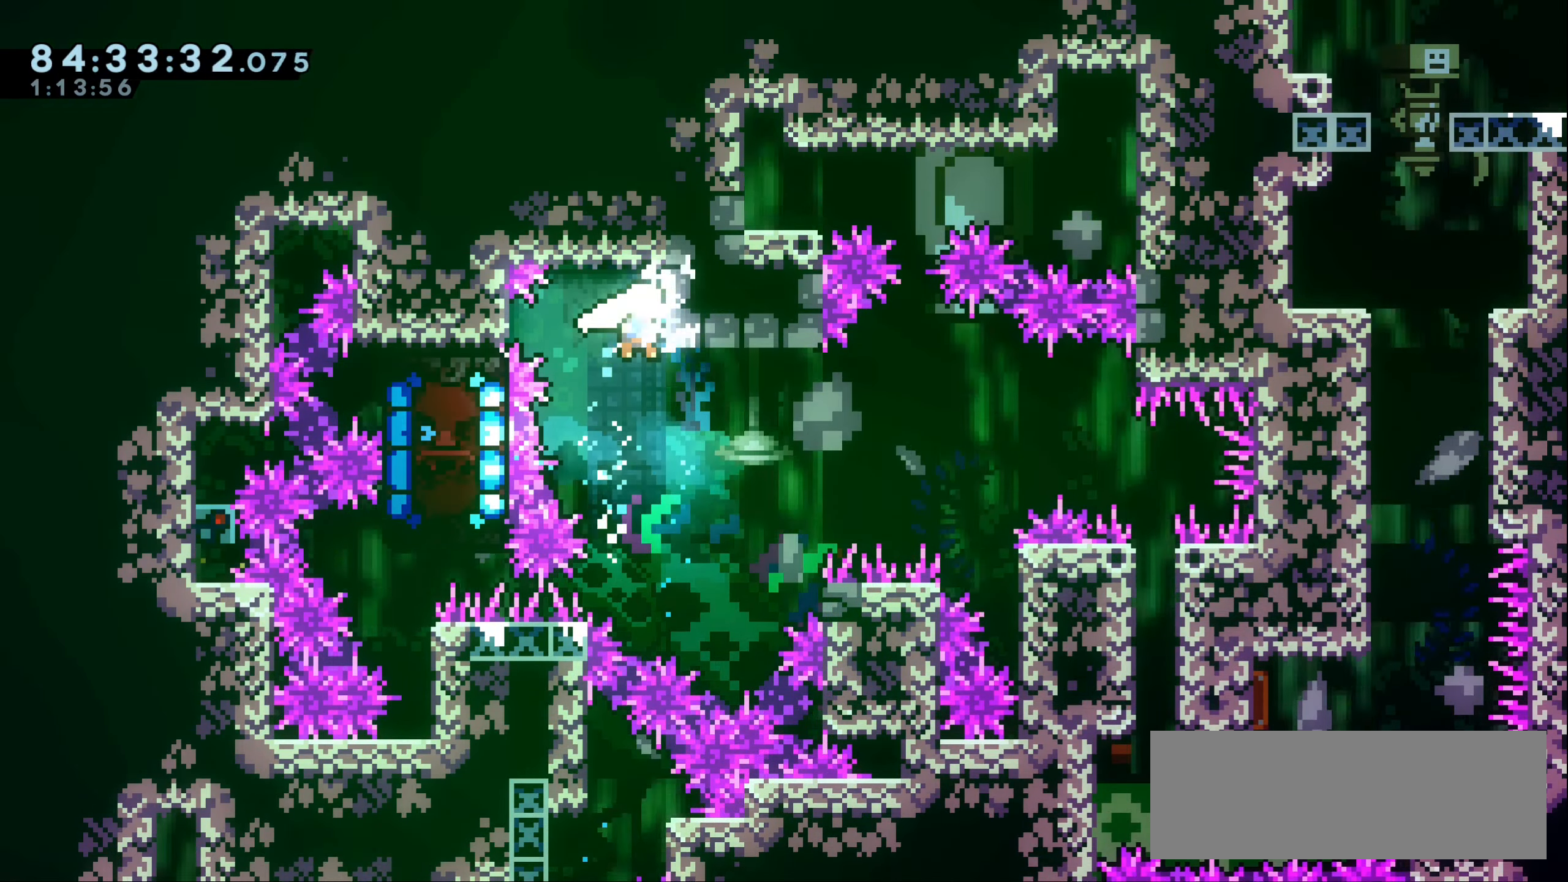
{"keys": ["grab"], "events": [[83, "left", "down"], [117, "grab", "down"], [267, "up", "down"], [383, "left", "up"], [500, "up", "up"]]}
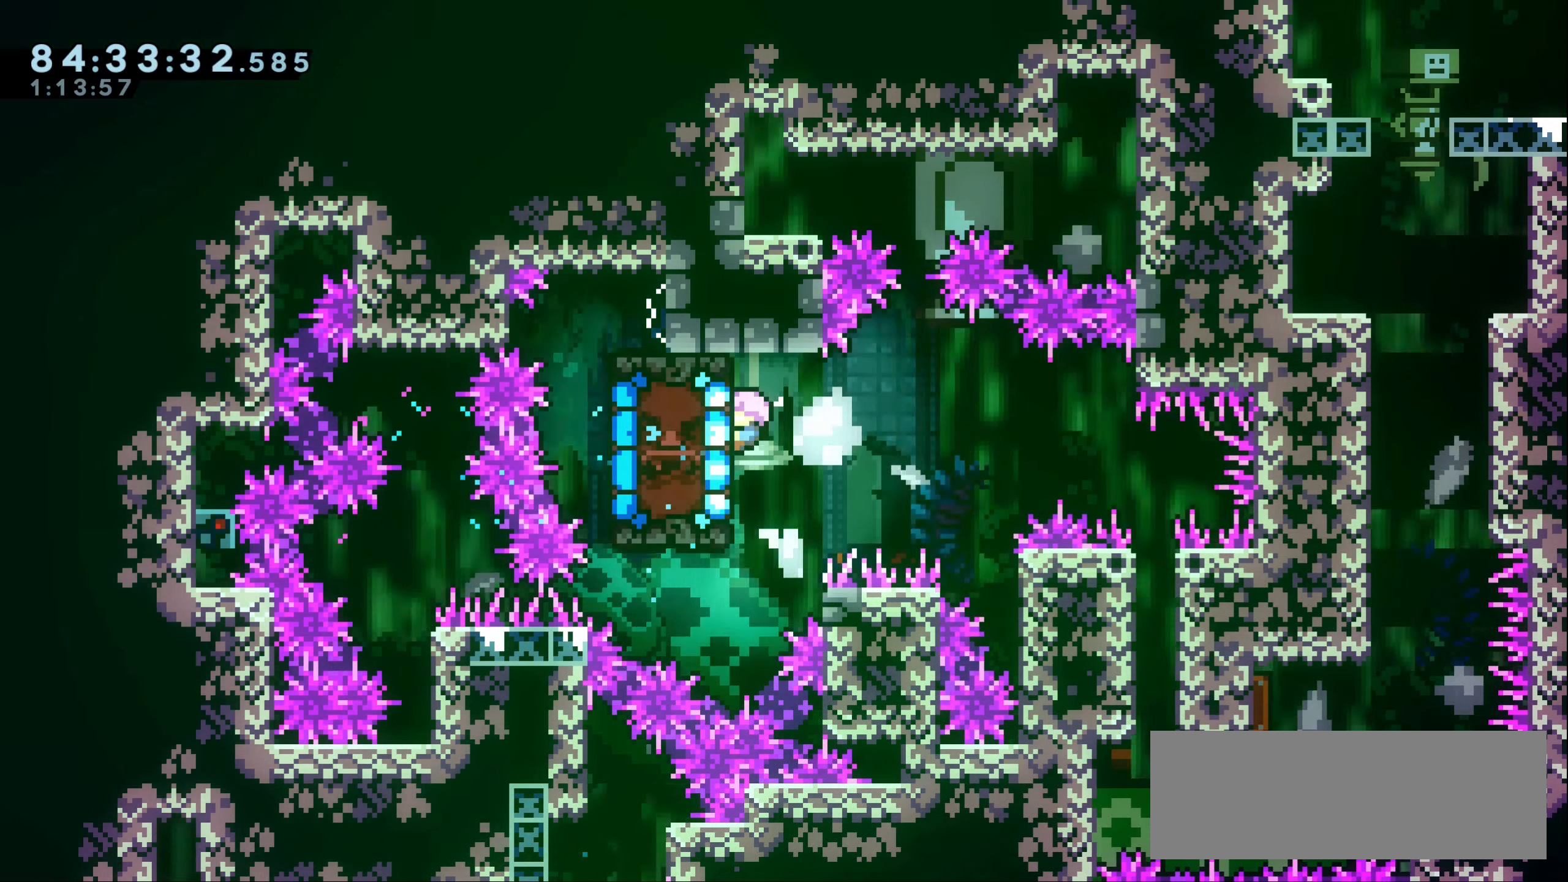
{"keys": ["grab"], "events": []}
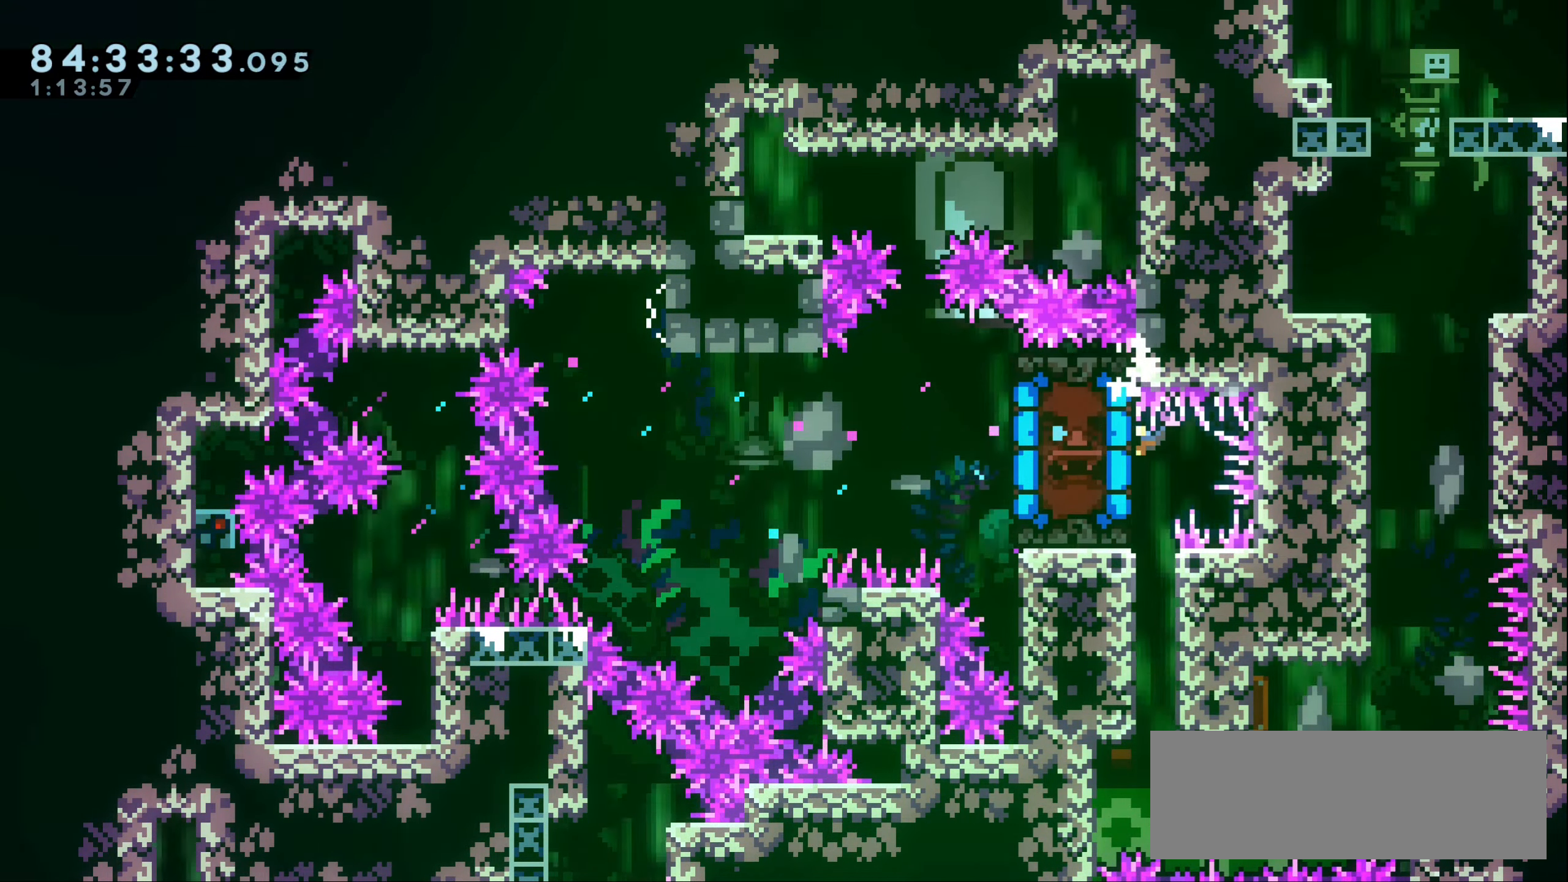
{"keys": [], "events": [[200, "grab", "up"]]}
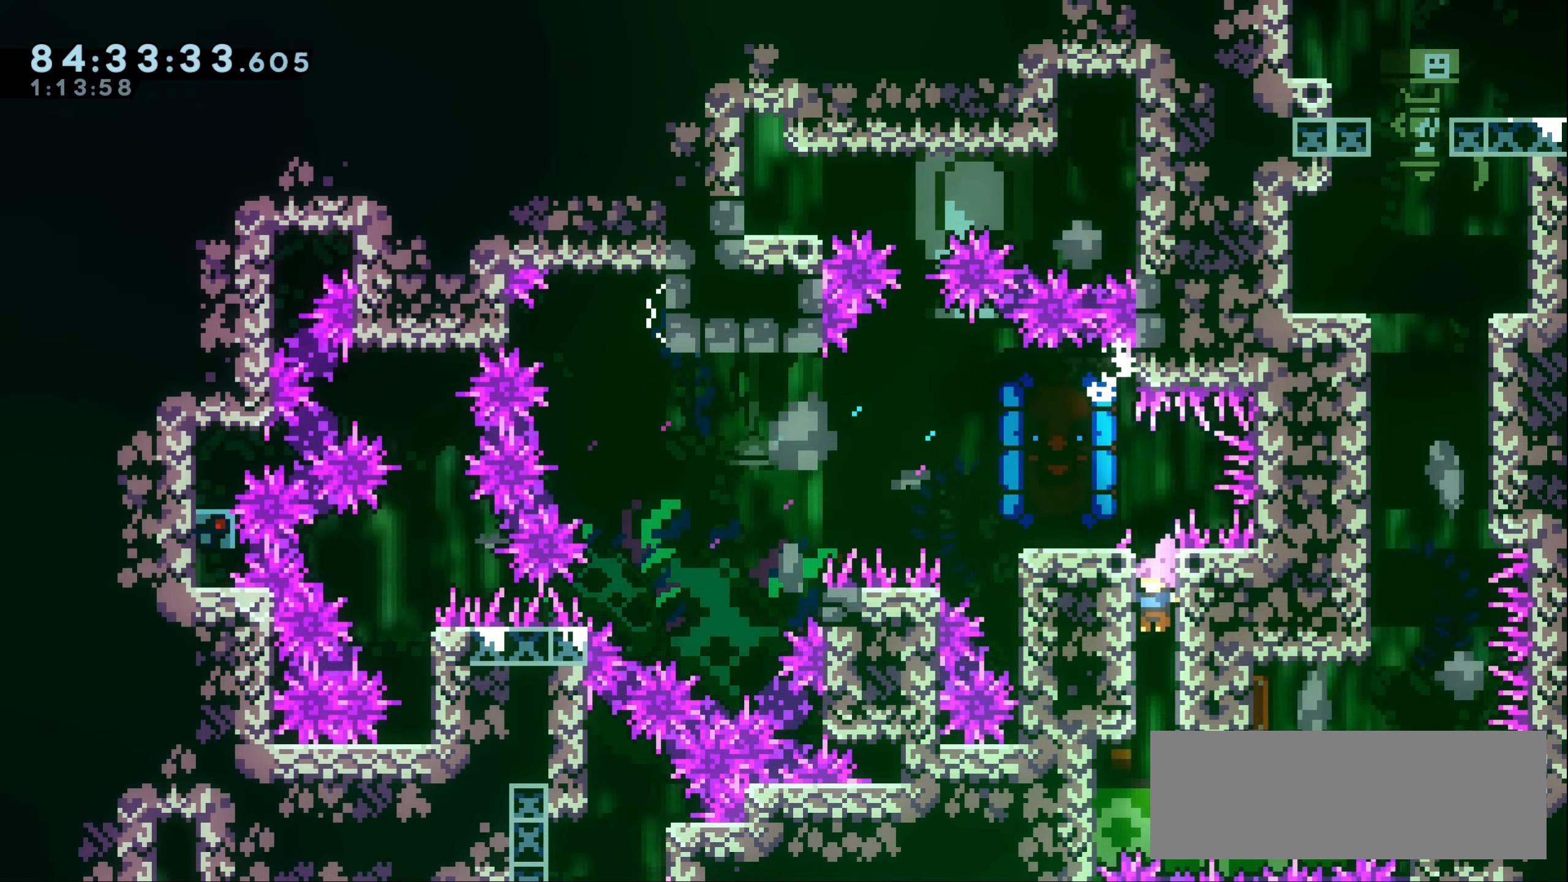
{"keys": ["left"], "events": [[33, "grab", "down"], [233, "left", "down"], [300, "grab", "up"]]}
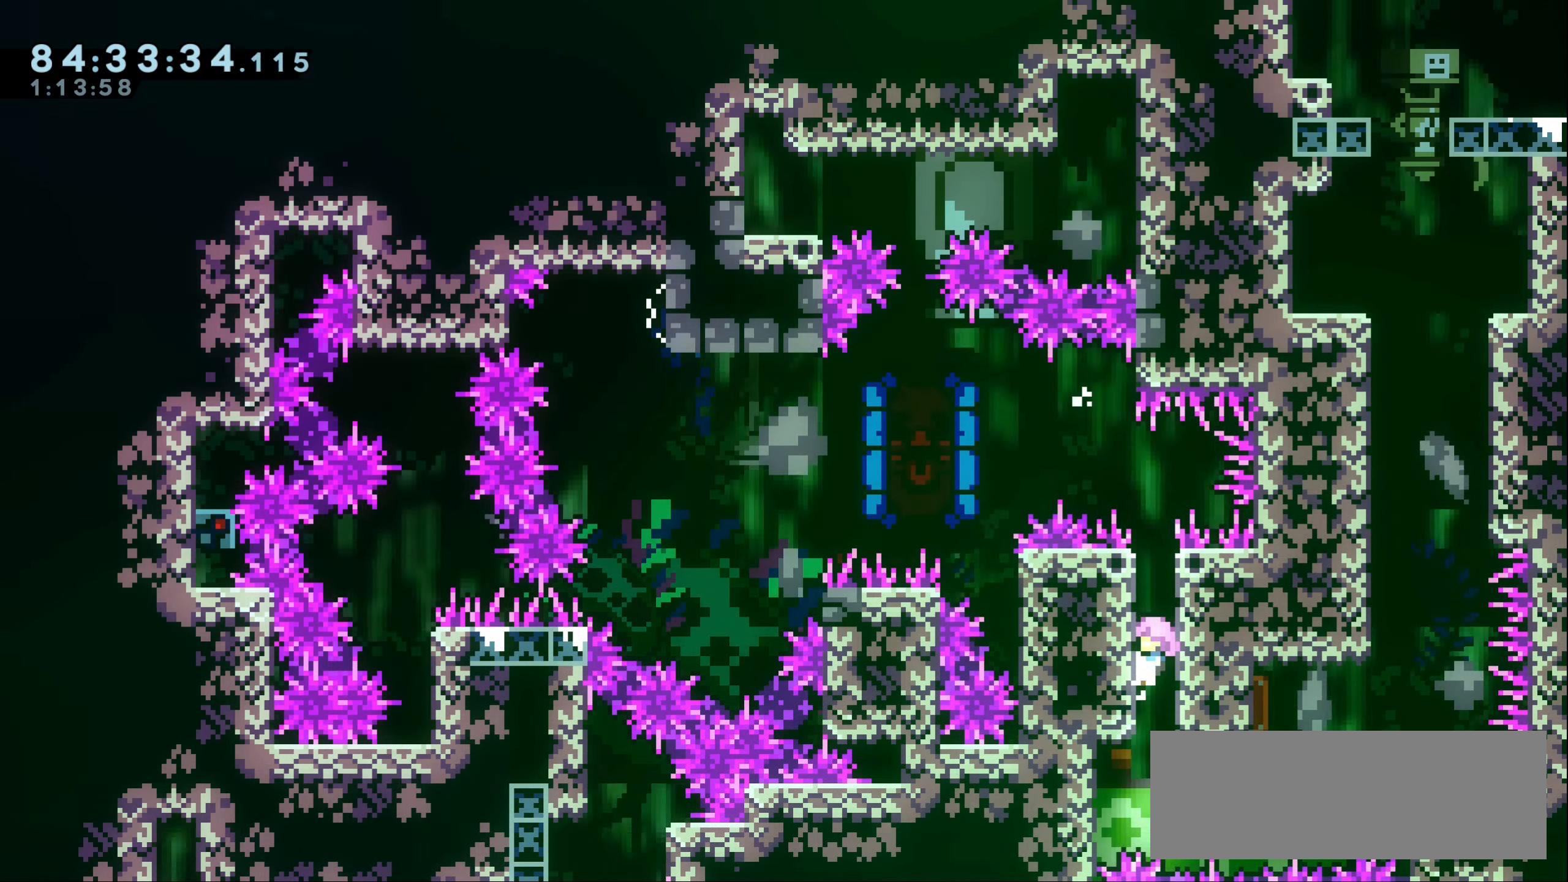
{"keys": ["grab", "left"], "events": [[350, "grab", "down"]]}
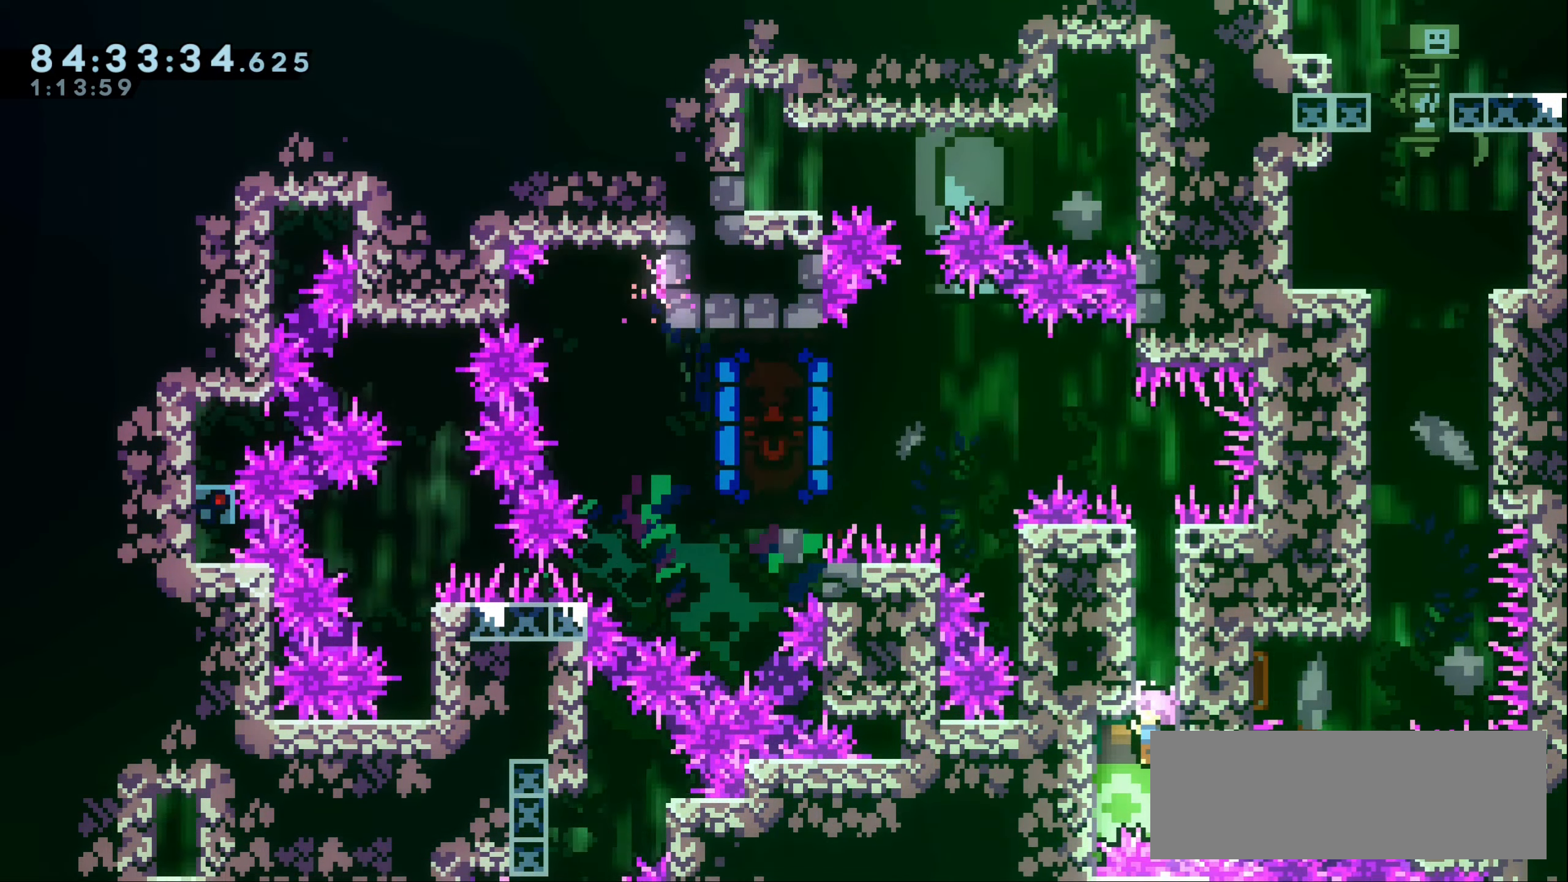
{"keys": ["grab", "left"], "events": [[300, "grab", "up"], [367, "grab", "down"]]}
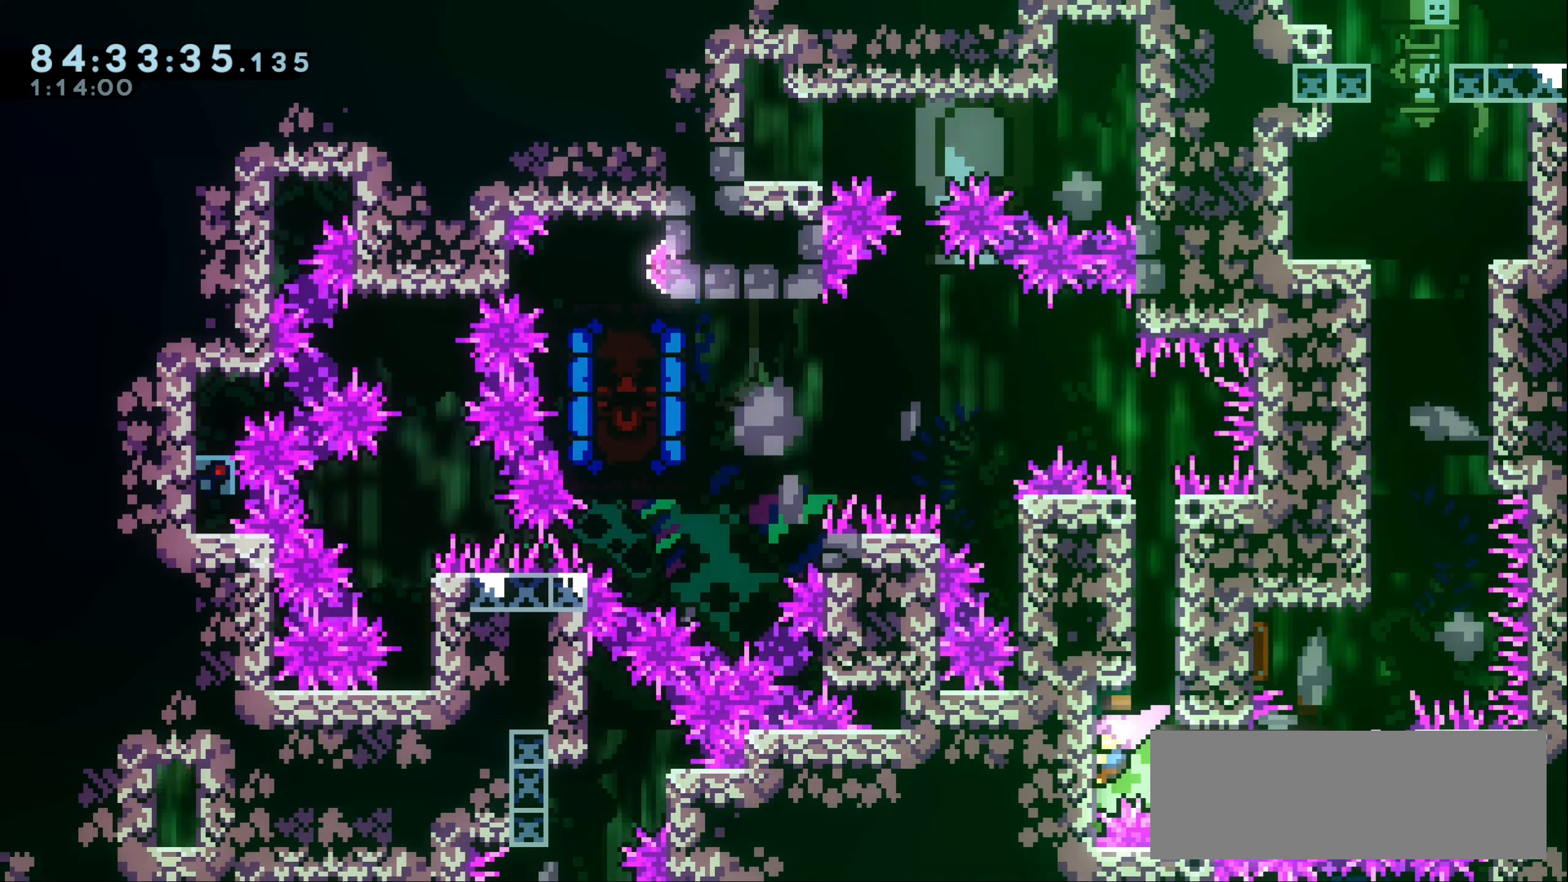
{"keys": ["dash", "grab", "right"], "events": [[317, "left", "up"], [333, "right", "down"], [350, "dash", "down"]]}
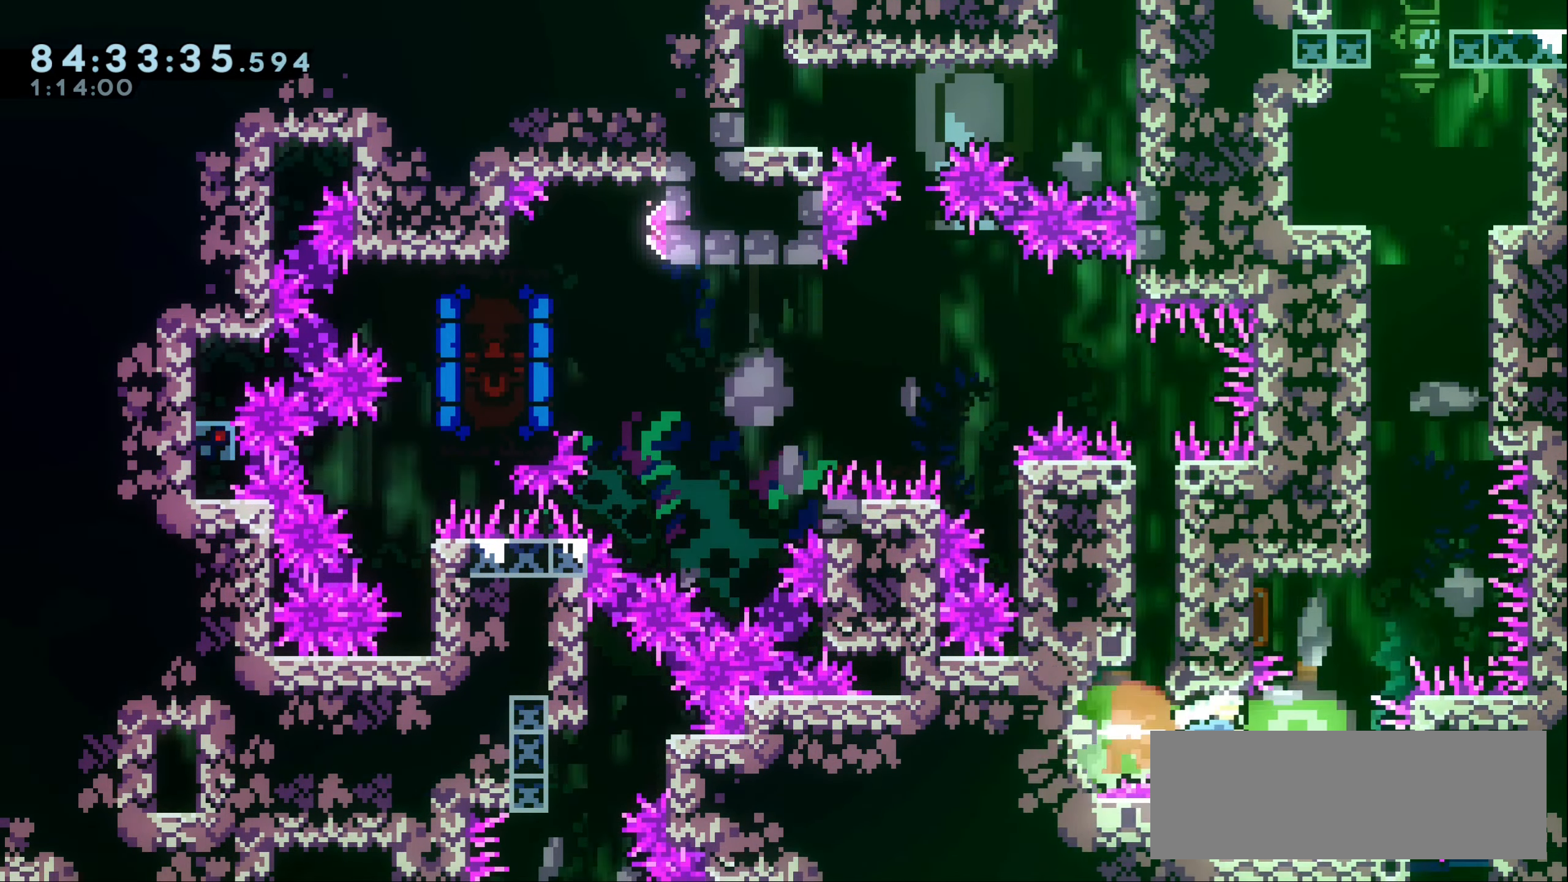
{"keys": ["left"]}